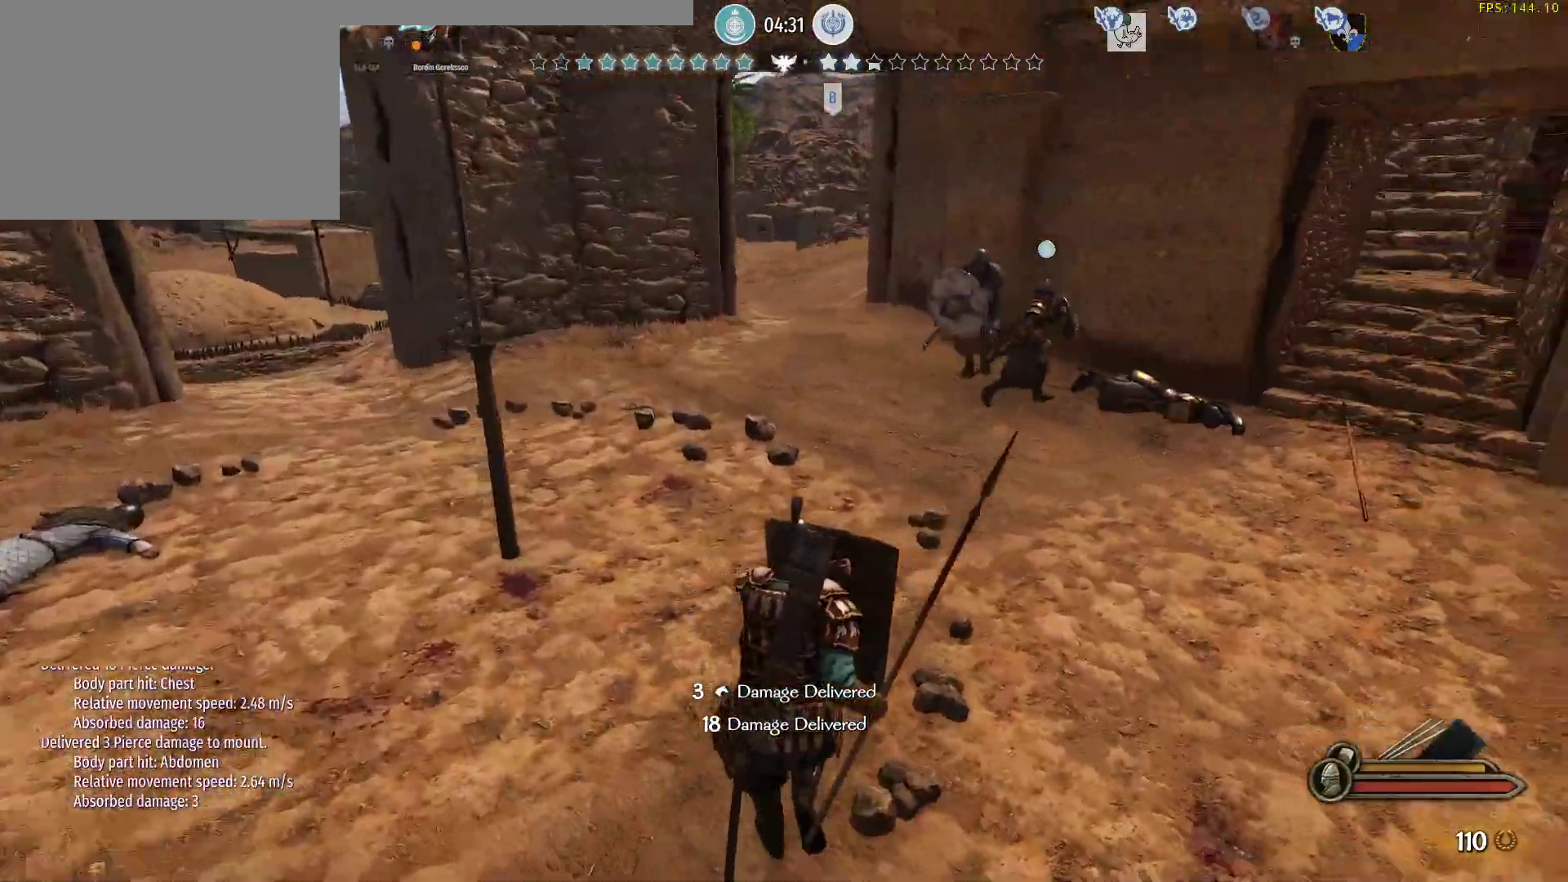
Gameplay with keyboard and mouse; each line is a JSON object with the keys and mouse buttons held at the frame after it. "events" lists presses ("down") and releases ("up") of "a", "alt", "c", "d", "e", "f", "g", "q", "r", "s", "space", "t", "v", "w", "x", "z", "mouse_left", "mouse_wheel" and "mouse_right" between this image and that frame as [ms after this image, input, new state], when the widget could be followed in between. "mouse_left", "mouse_wheel", "mouse_right" = the "left", "wheel", "right" buttons of the "mouse" list. No other keys are recorded. "wheel" means that the mouse wheel is clicked or scrolled. Not read: mouse_move.
{"keys": ["w"], "mouse": ["right"], "events": [[117, "mouse_right", "up"], [217, "mouse_right", "down"]]}
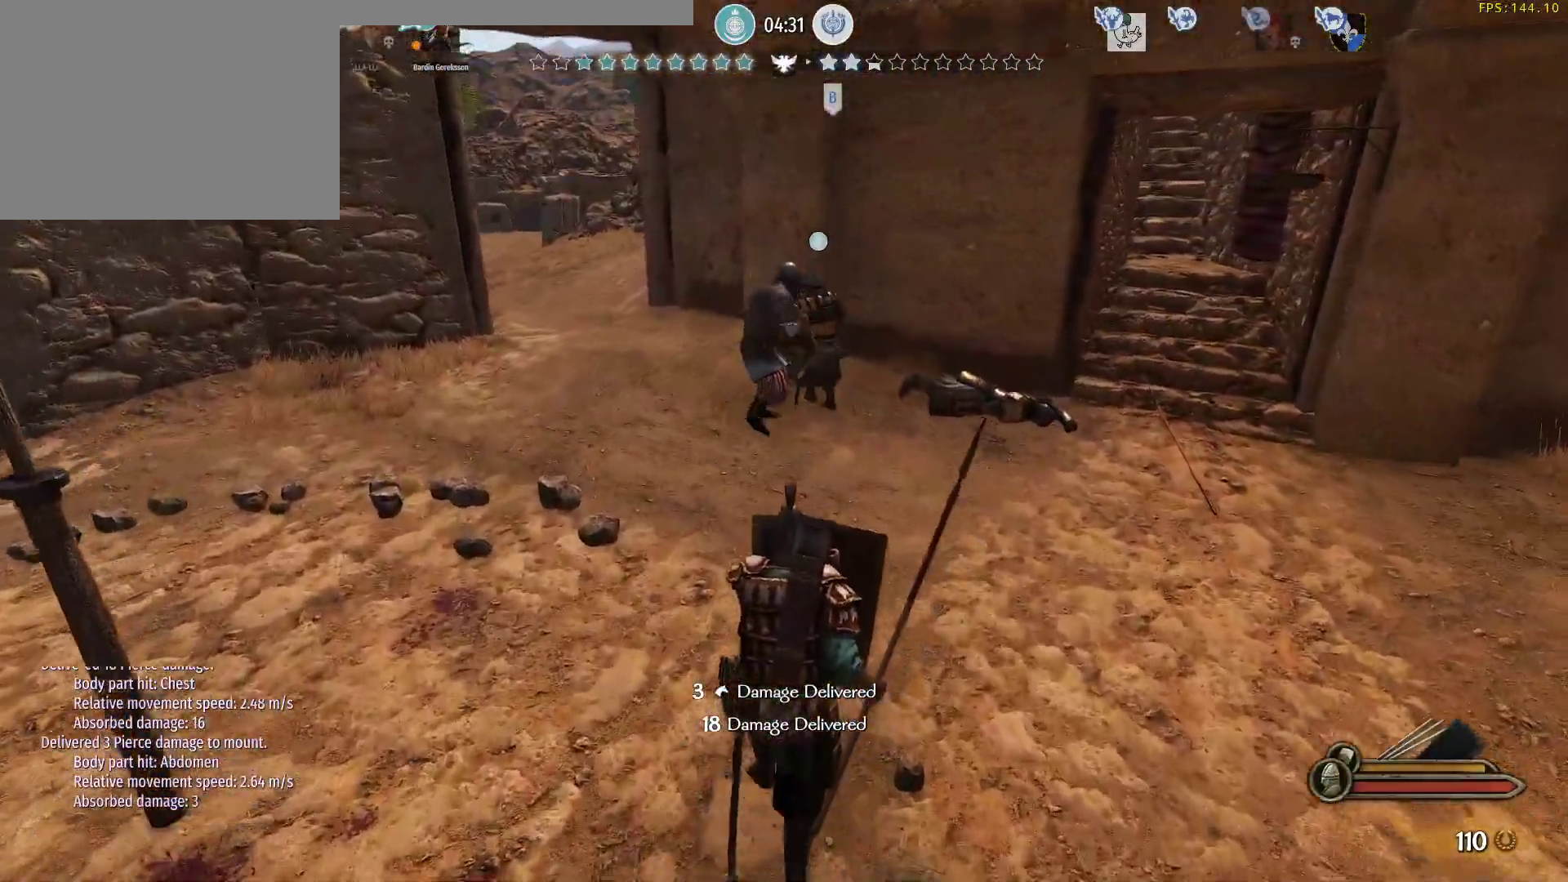
{"keys": ["alt", "w"], "mouse": [], "events": [[83, "mouse_left", "down"], [133, "mouse_right", "up"], [233, "alt", "down"], [283, "mouse_left", "up"]]}
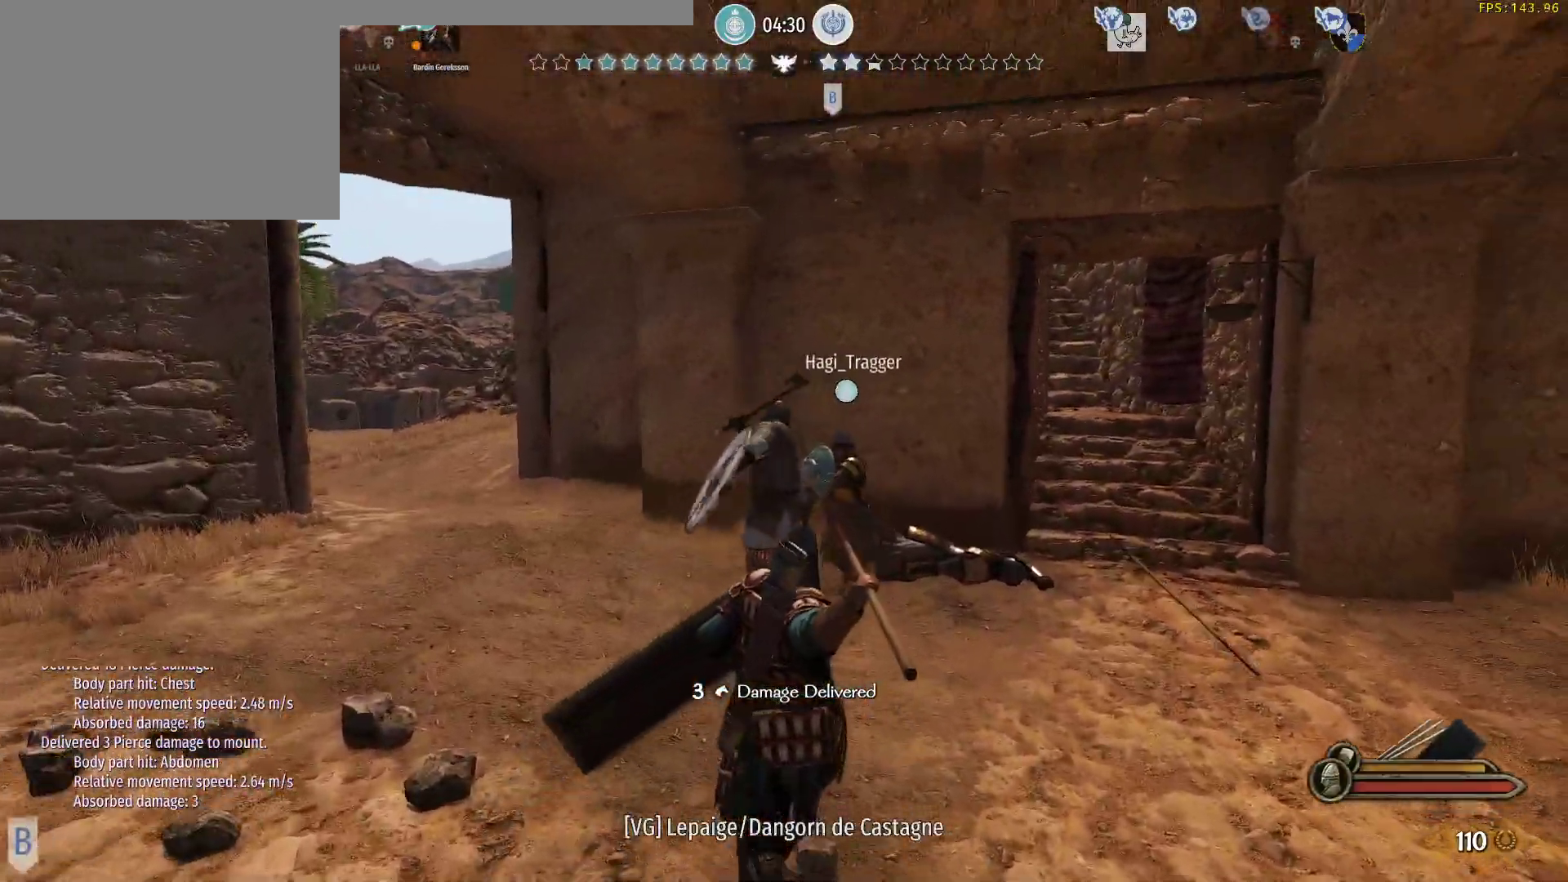
{"keys": ["a"], "mouse": [], "events": [[17, "alt", "up"], [383, "a", "down"], [483, "w", "up"]]}
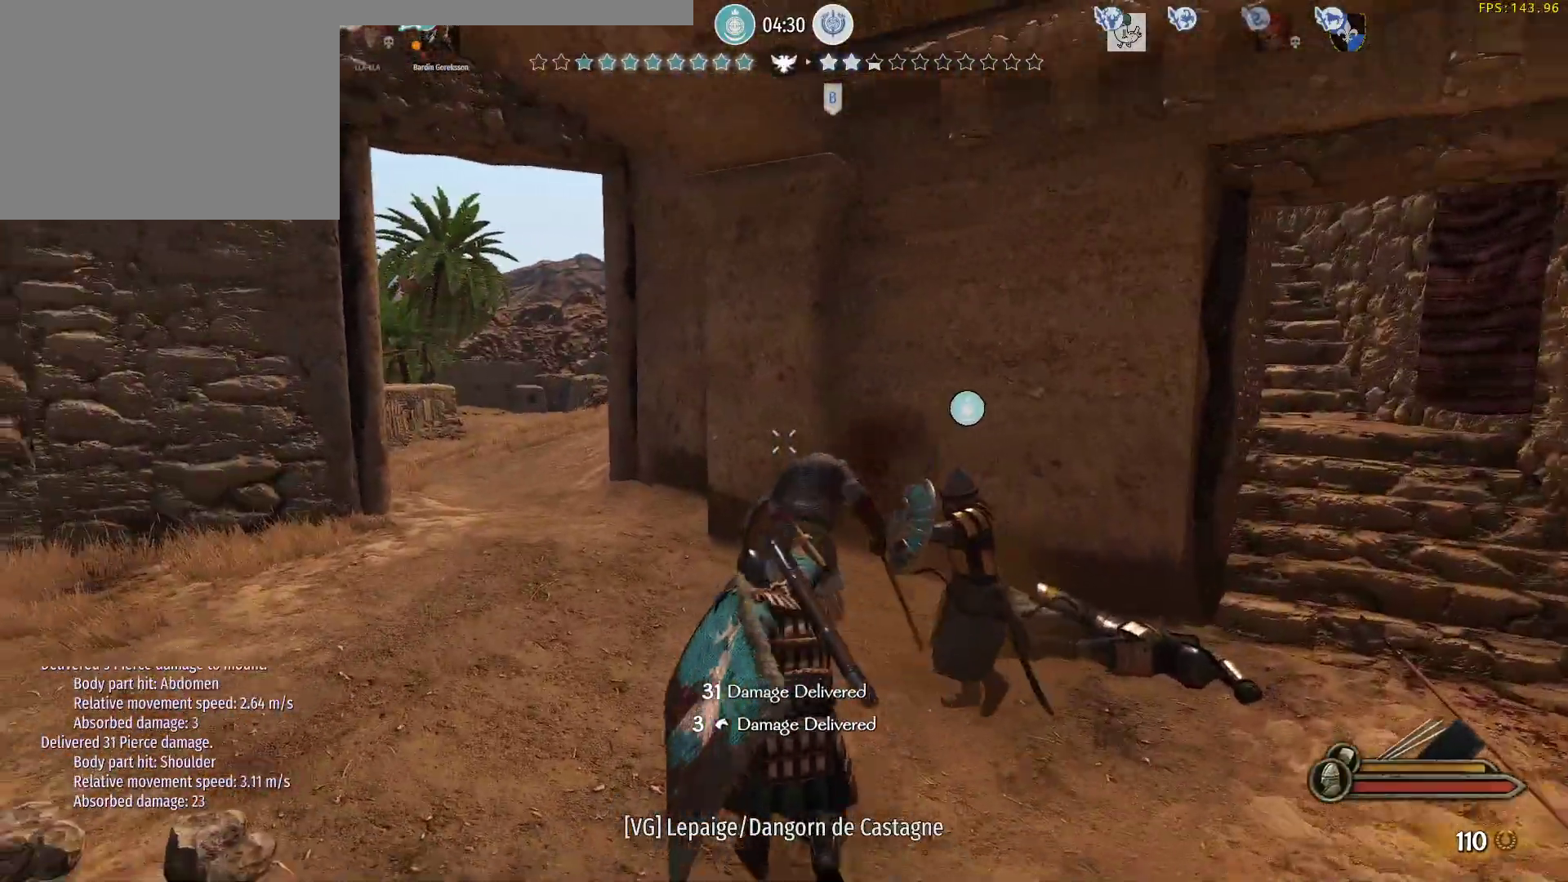
{"keys": ["a"], "mouse": [], "events": [[167, "mouse_right", "down"], [217, "mouse_left", "down"], [317, "mouse_right", "up"], [400, "mouse_left", "up"]]}
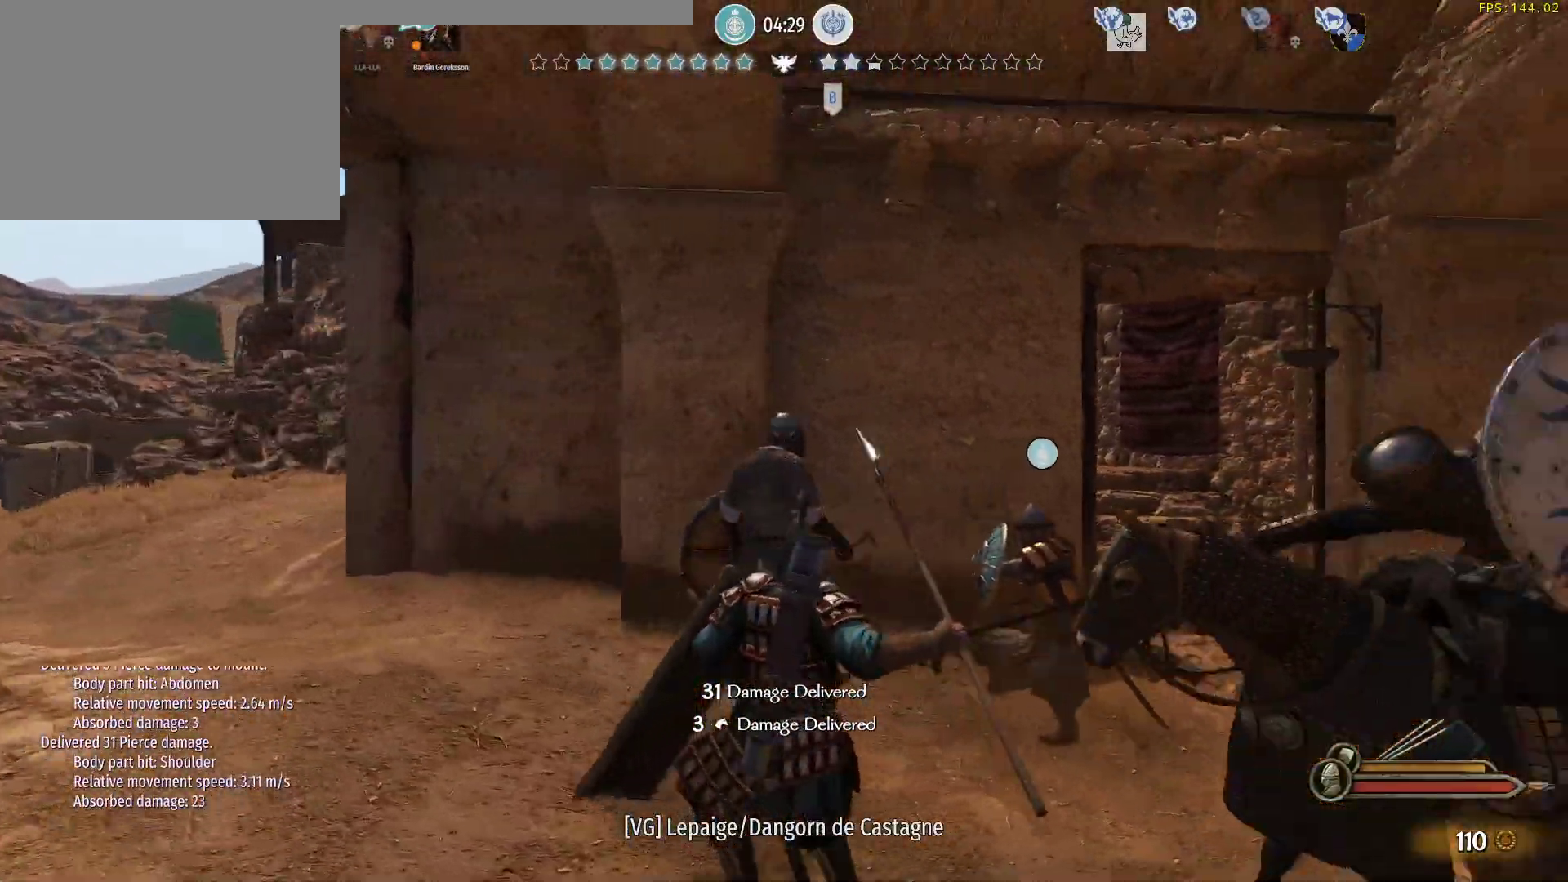
{"keys": ["a", "s"], "mouse": ["right"], "events": [[417, "mouse_right", "down"], [467, "s", "down"]]}
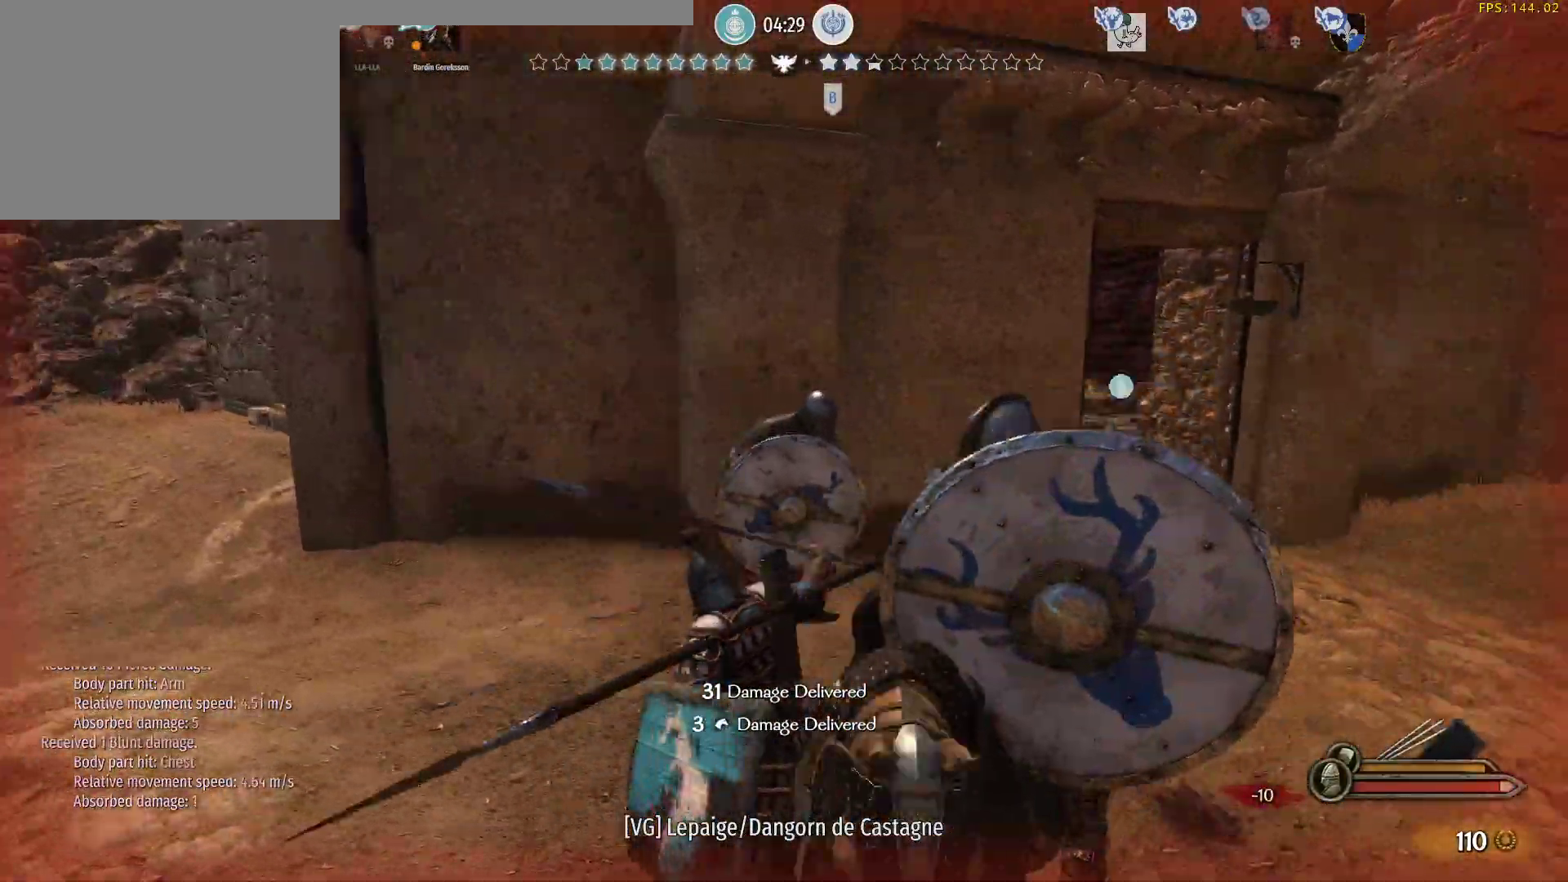
{"keys": ["a", "w"], "mouse": [], "events": [[100, "d", "down"], [100, "mouse_left", "down"], [150, "a", "up"], [150, "mouse_right", "up"], [200, "s", "up"], [250, "mouse_left", "up"], [333, "w", "down"], [383, "d", "up"], [483, "a", "down"]]}
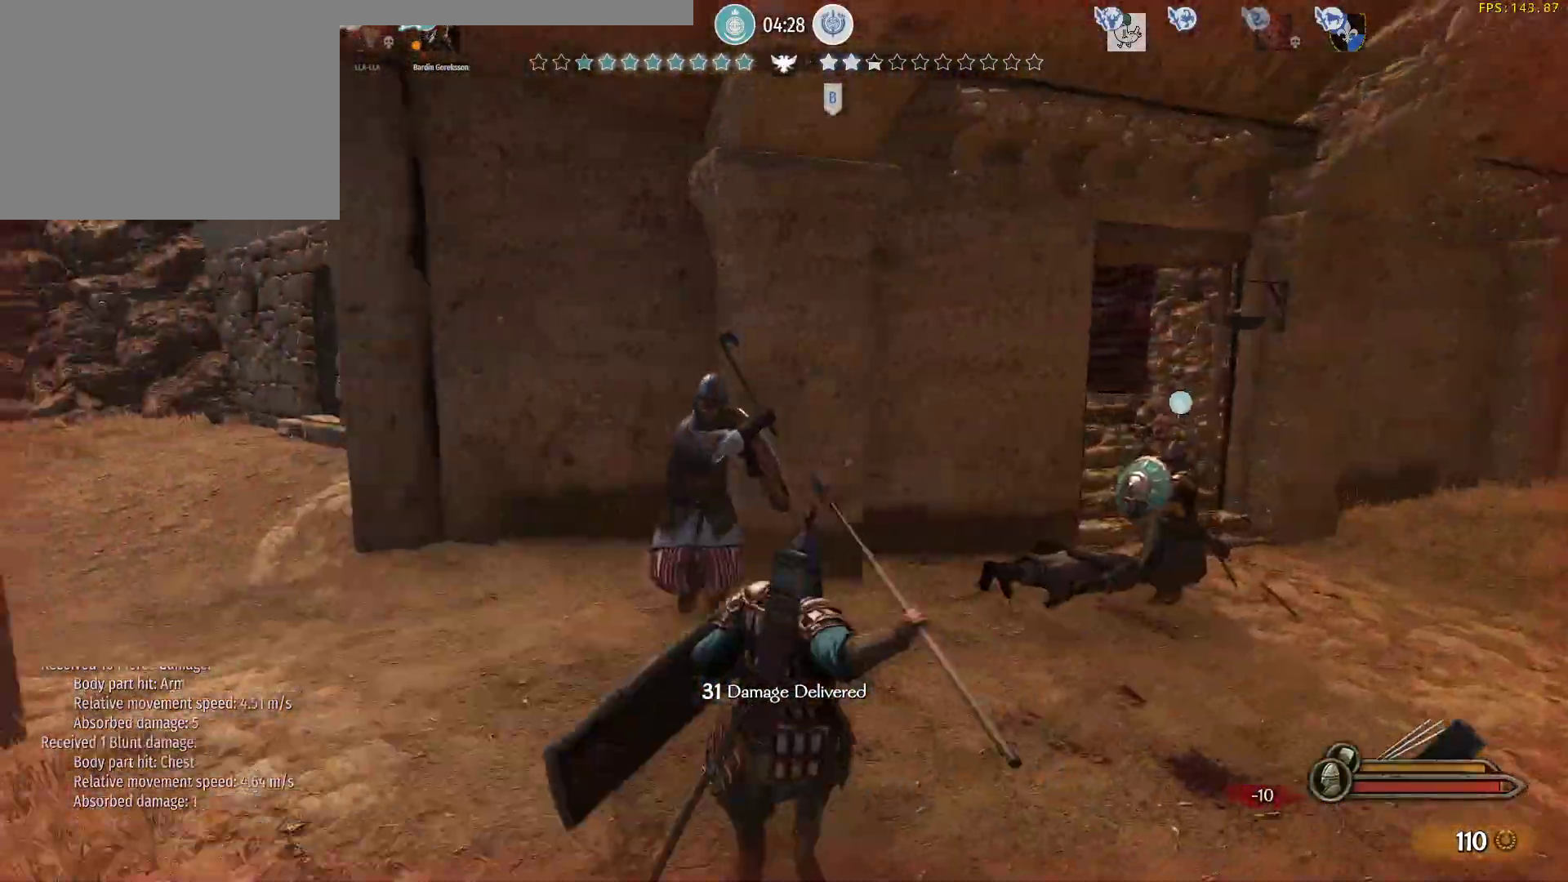
{"keys": ["s"], "mouse": [], "events": [[167, "w", "up"], [317, "s", "down"], [500, "a", "up"]]}
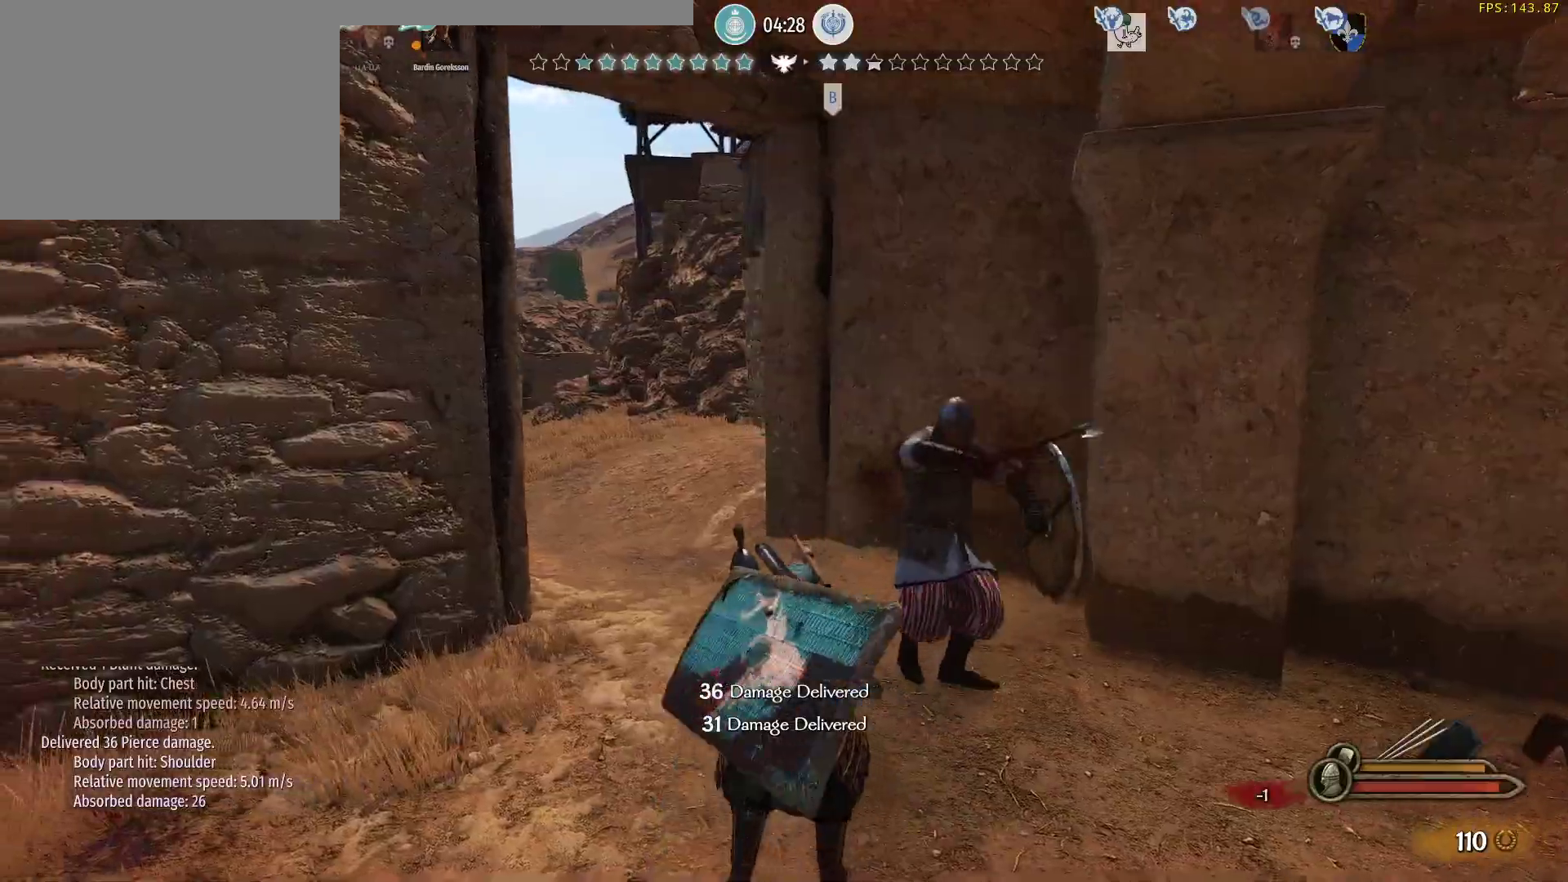
{"keys": ["w"], "mouse": [], "events": [[133, "d", "down"], [183, "mouse_left", "down"], [233, "a", "down"], [233, "s", "up"], [283, "d", "up"], [317, "mouse_left", "up"], [317, "w", "down"], [417, "a", "up"]]}
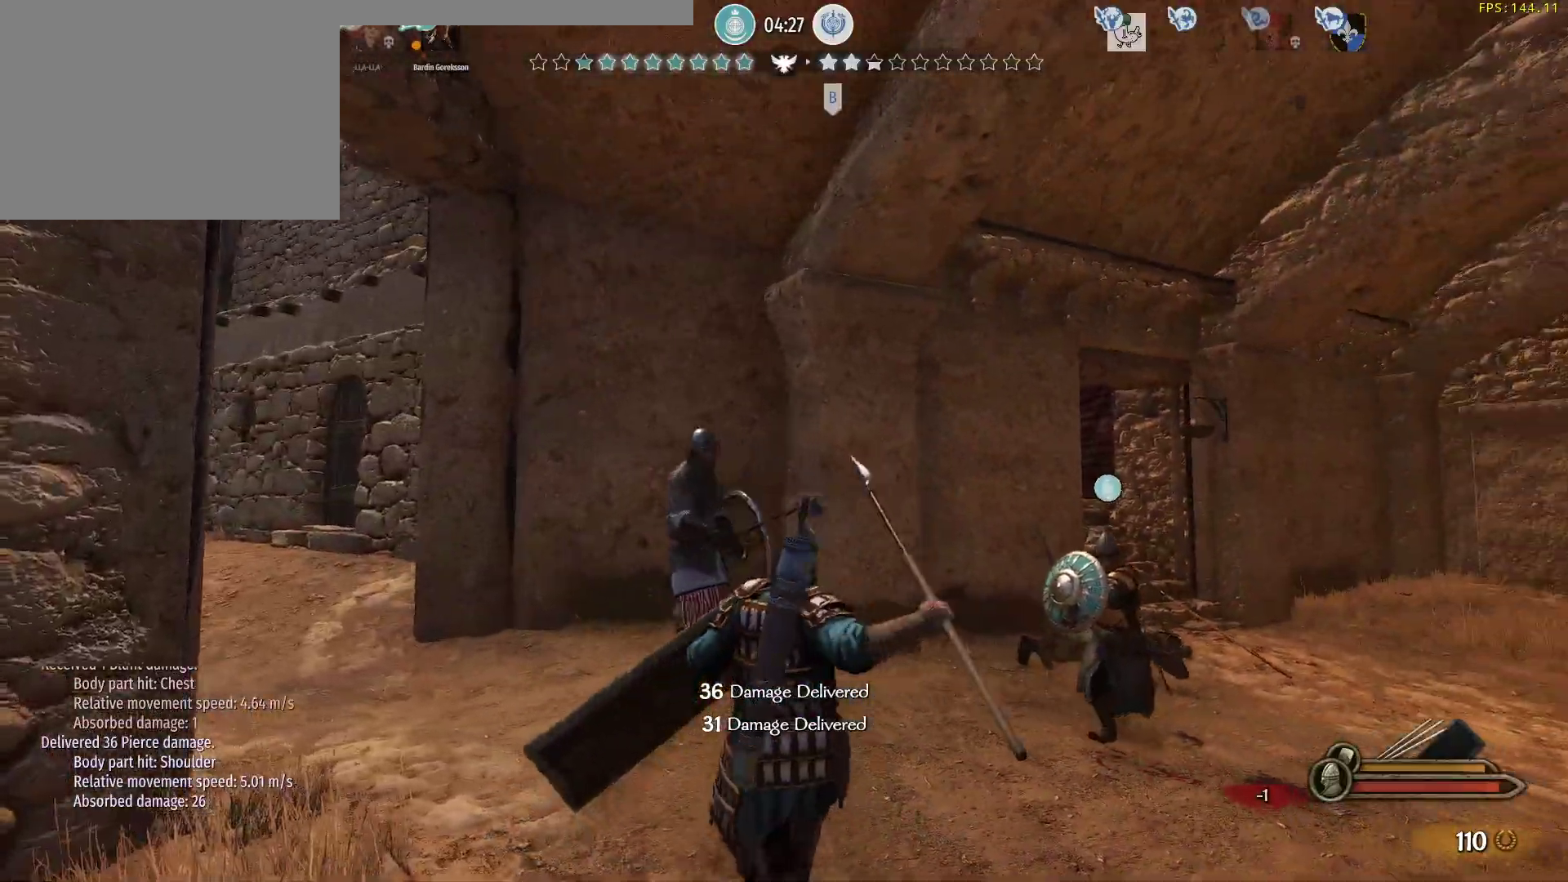
{"keys": ["a", "d"], "mouse": [], "events": [[100, "a", "down"], [150, "mouse_left", "down"], [150, "mouse_right", "down"], [200, "w", "up"], [250, "mouse_right", "up"], [300, "mouse_left", "up"], [300, "s", "down"], [383, "d", "down"], [433, "s", "up"]]}
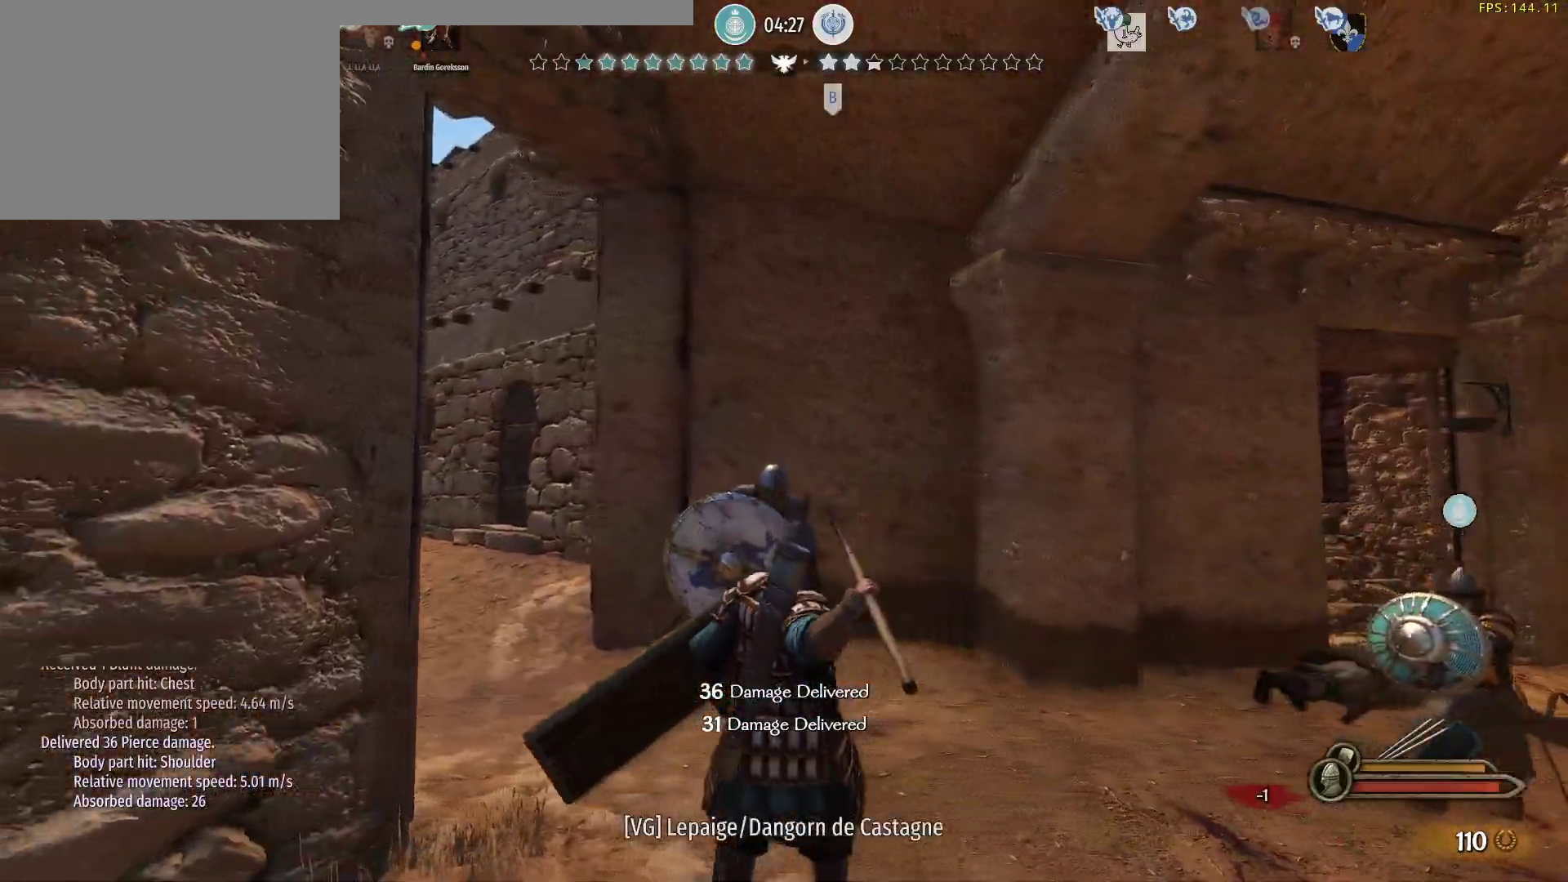
{"keys": ["d", "s"], "mouse": ["left"], "events": [[33, "w", "down"], [83, "d", "up"], [117, "a", "up"], [117, "d", "down"], [300, "w", "up"], [400, "s", "down"], [500, "mouse_left", "down"]]}
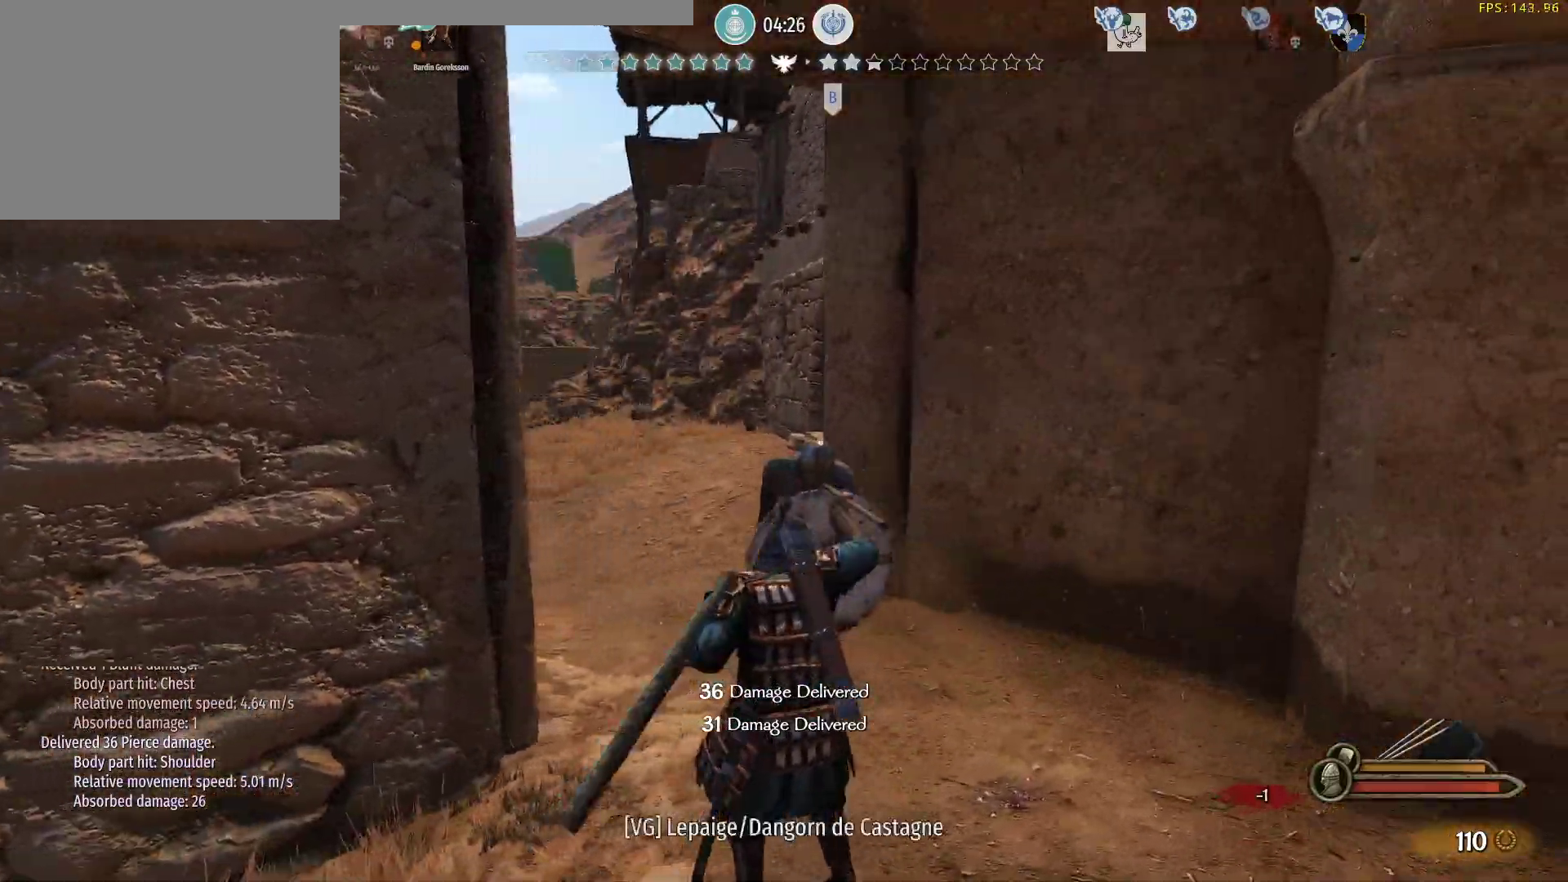
{"keys": ["w"], "mouse": [], "events": [[233, "s", "up"], [283, "mouse_left", "up"], [367, "w", "down"], [467, "d", "up"]]}
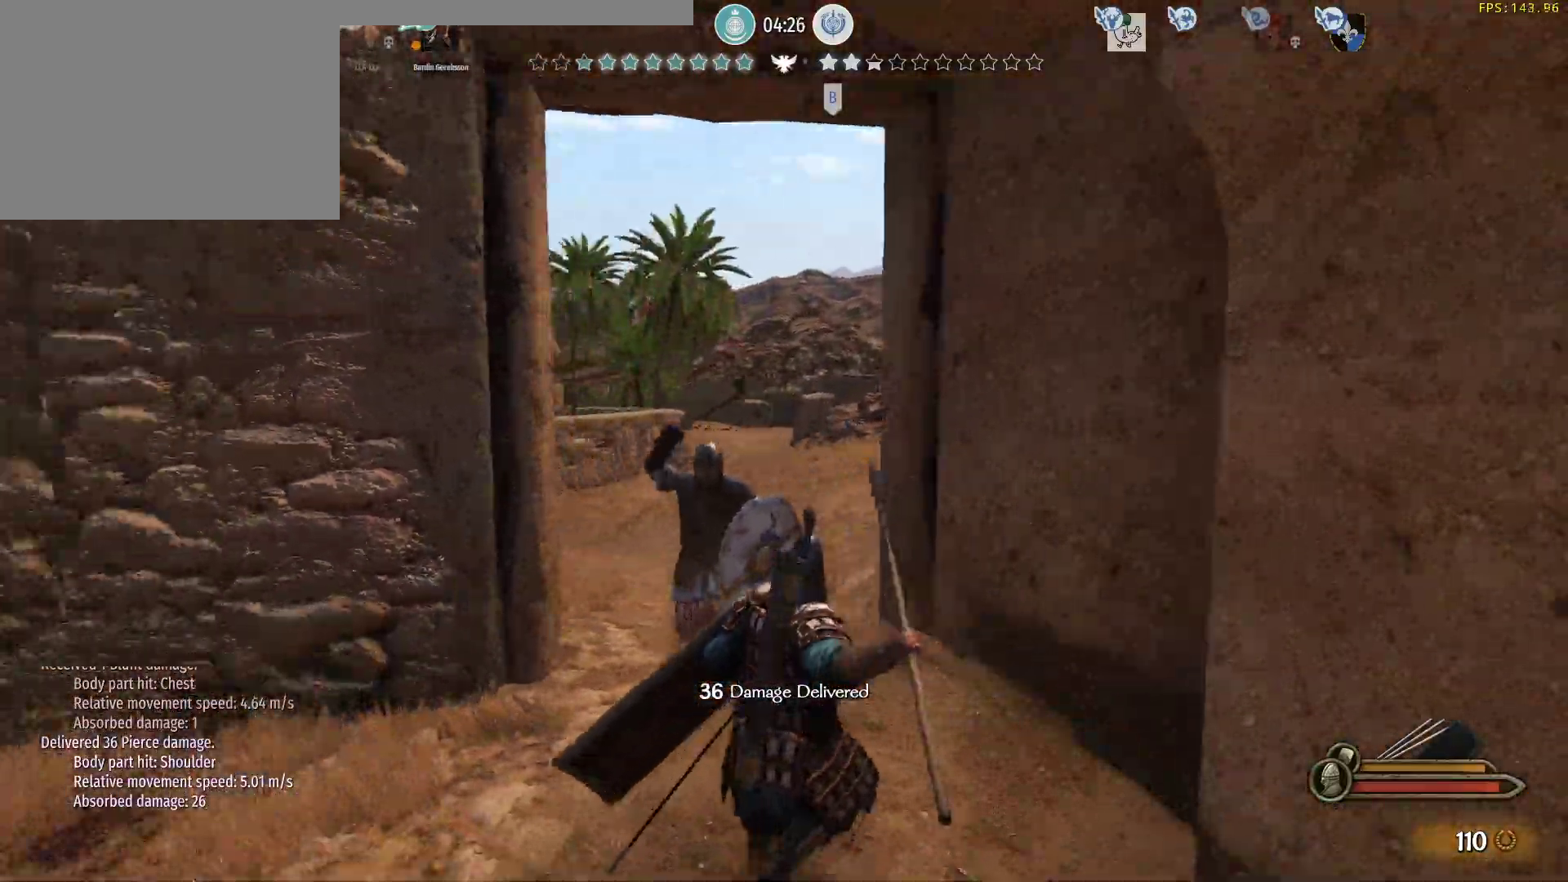
{"keys": ["a", "s"], "mouse": [], "events": [[150, "a", "down"], [250, "w", "up"], [350, "s", "down"]]}
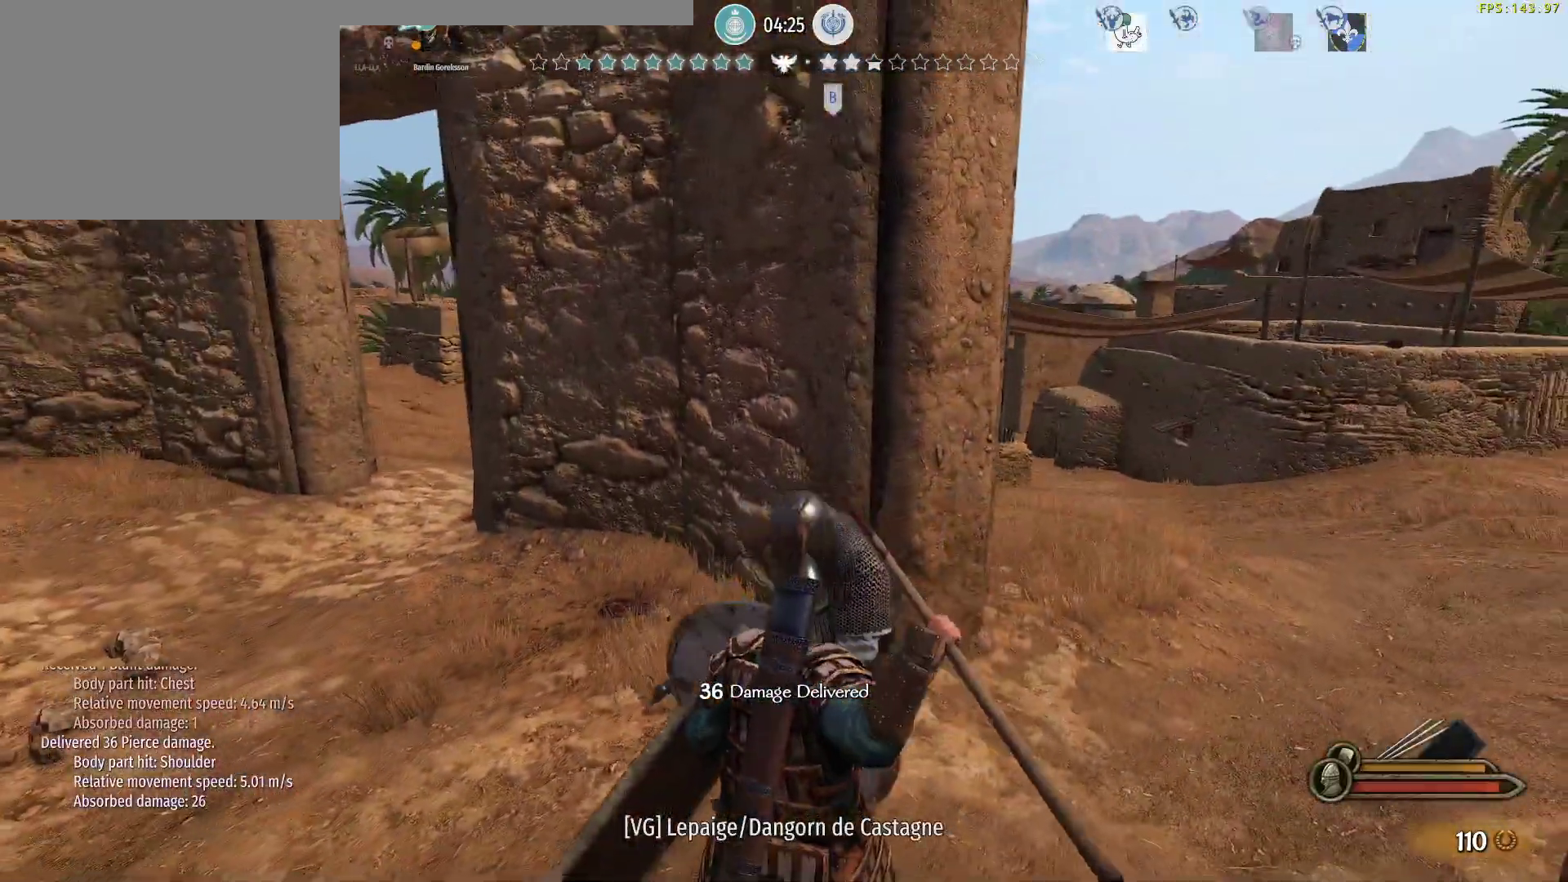
{"keys": ["a", "s"], "mouse": [], "events": [[167, "mouse_left", "down"], [350, "mouse_left", "up"]]}
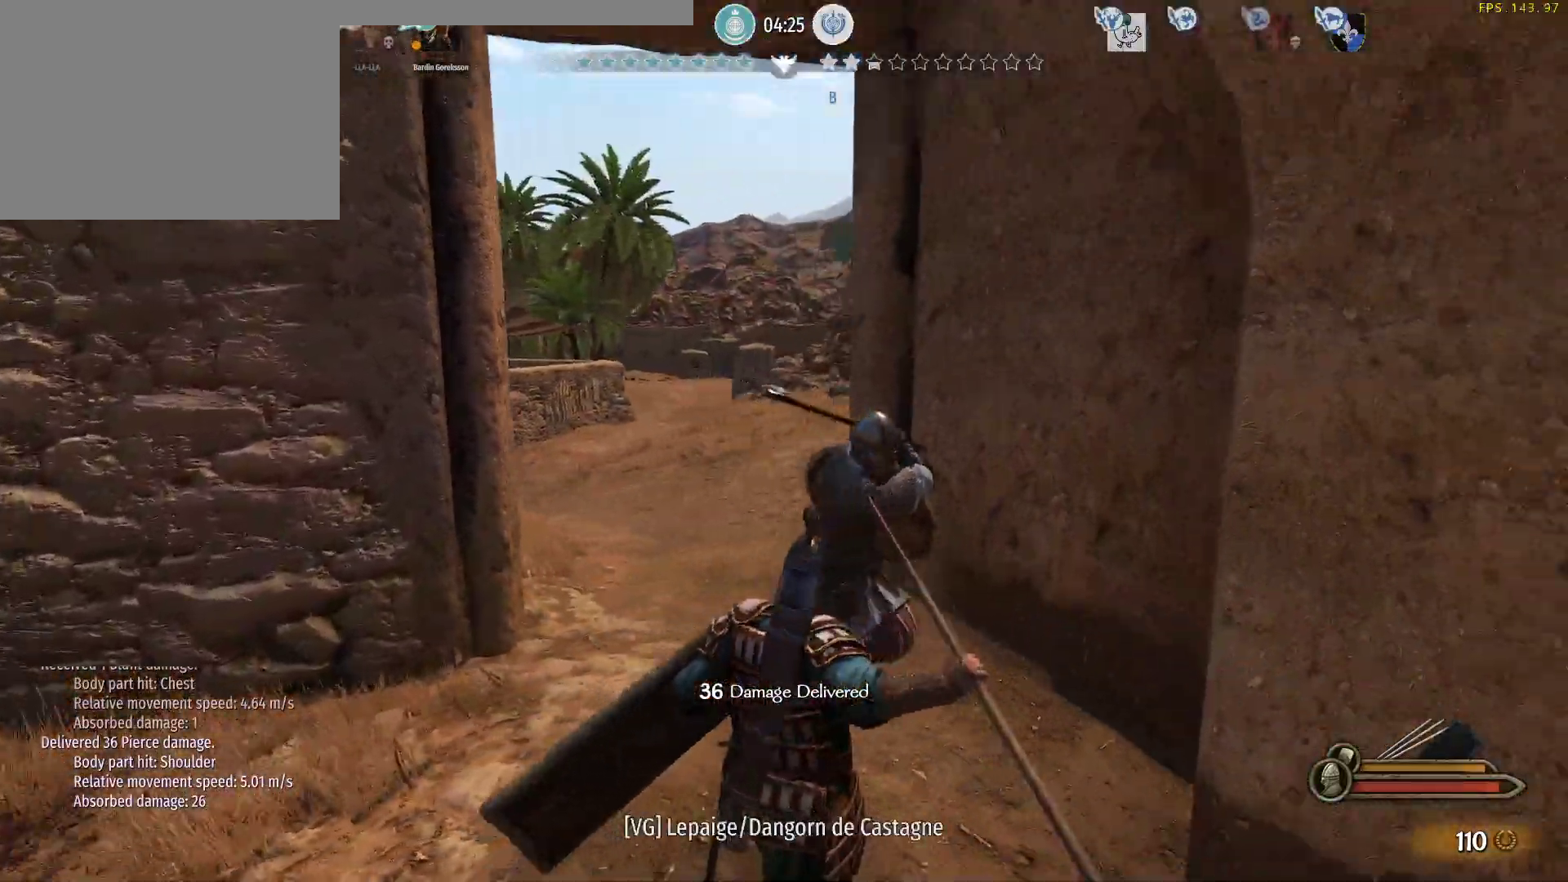
{"keys": ["d", "s"], "mouse": [], "events": [[50, "mouse_right", "down"], [333, "mouse_left", "down"], [367, "mouse_right", "up"], [417, "d", "down"], [450, "mouse_left", "up"], [467, "a", "up"]]}
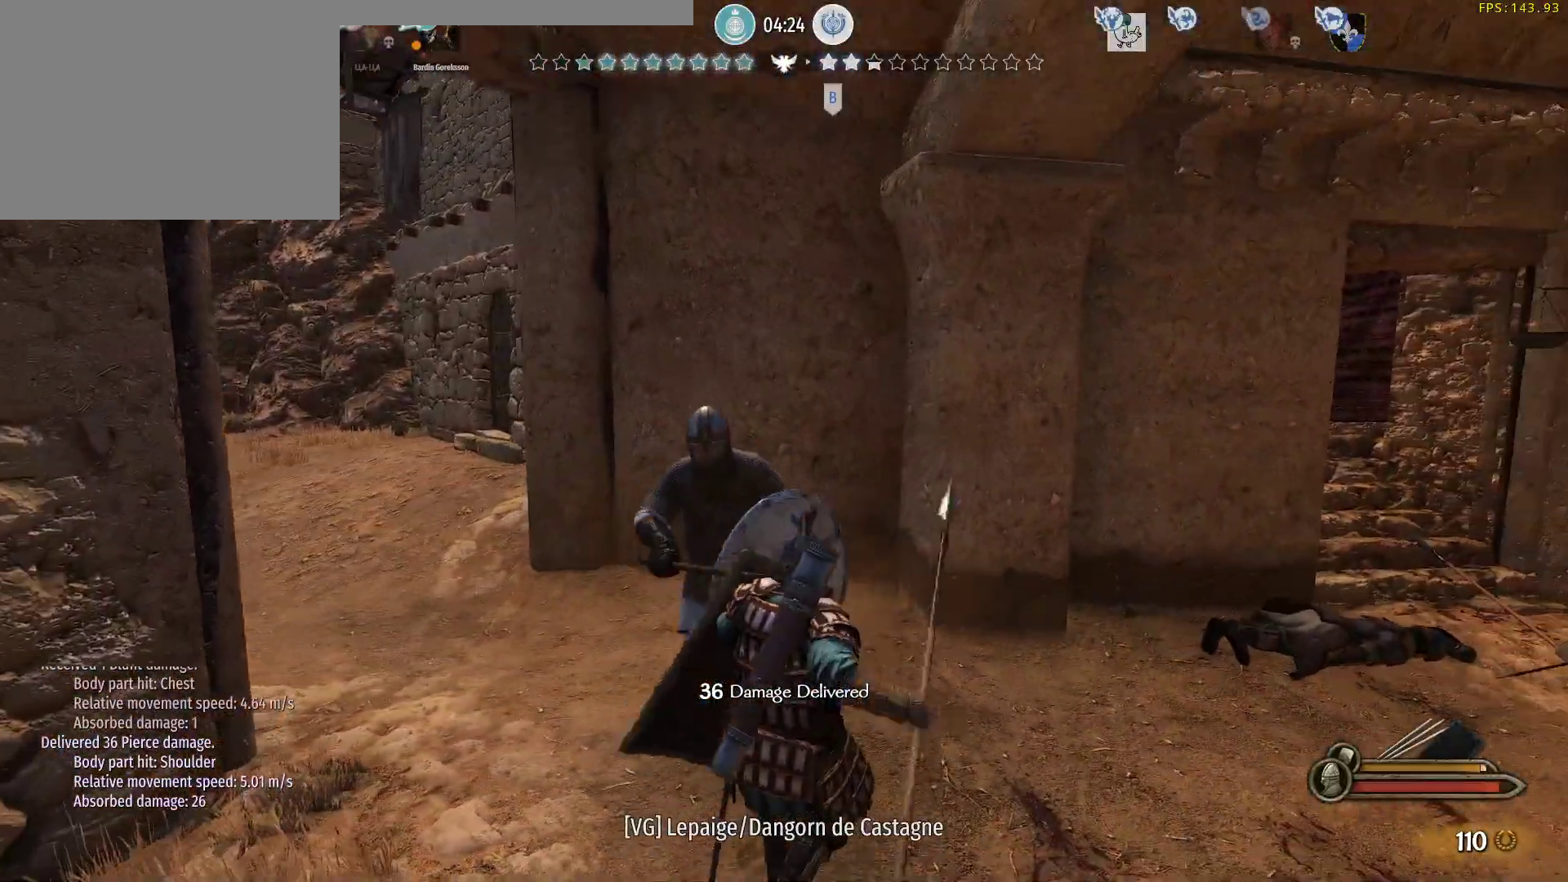
{"keys": ["d"], "mouse": [], "events": [[200, "mouse_right", "down"], [250, "mouse_left", "down"], [250, "s", "up"], [300, "mouse_right", "up"], [383, "mouse_left", "up"]]}
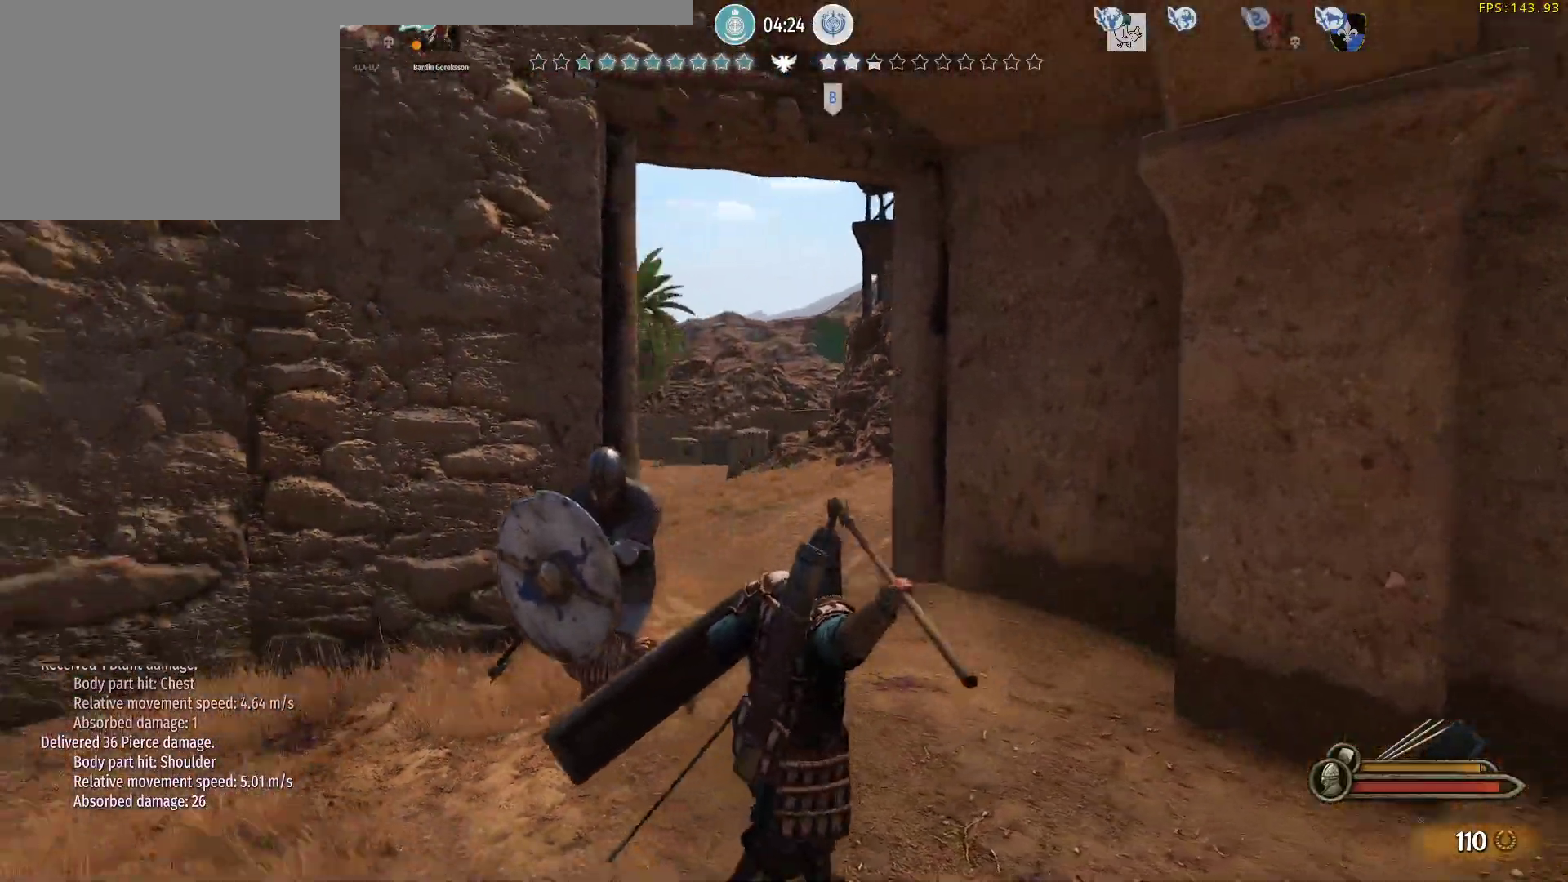
{"keys": ["d"], "mouse": [], "events": [[117, "w", "down"], [217, "d", "up"], [400, "d", "down"], [500, "w", "up"]]}
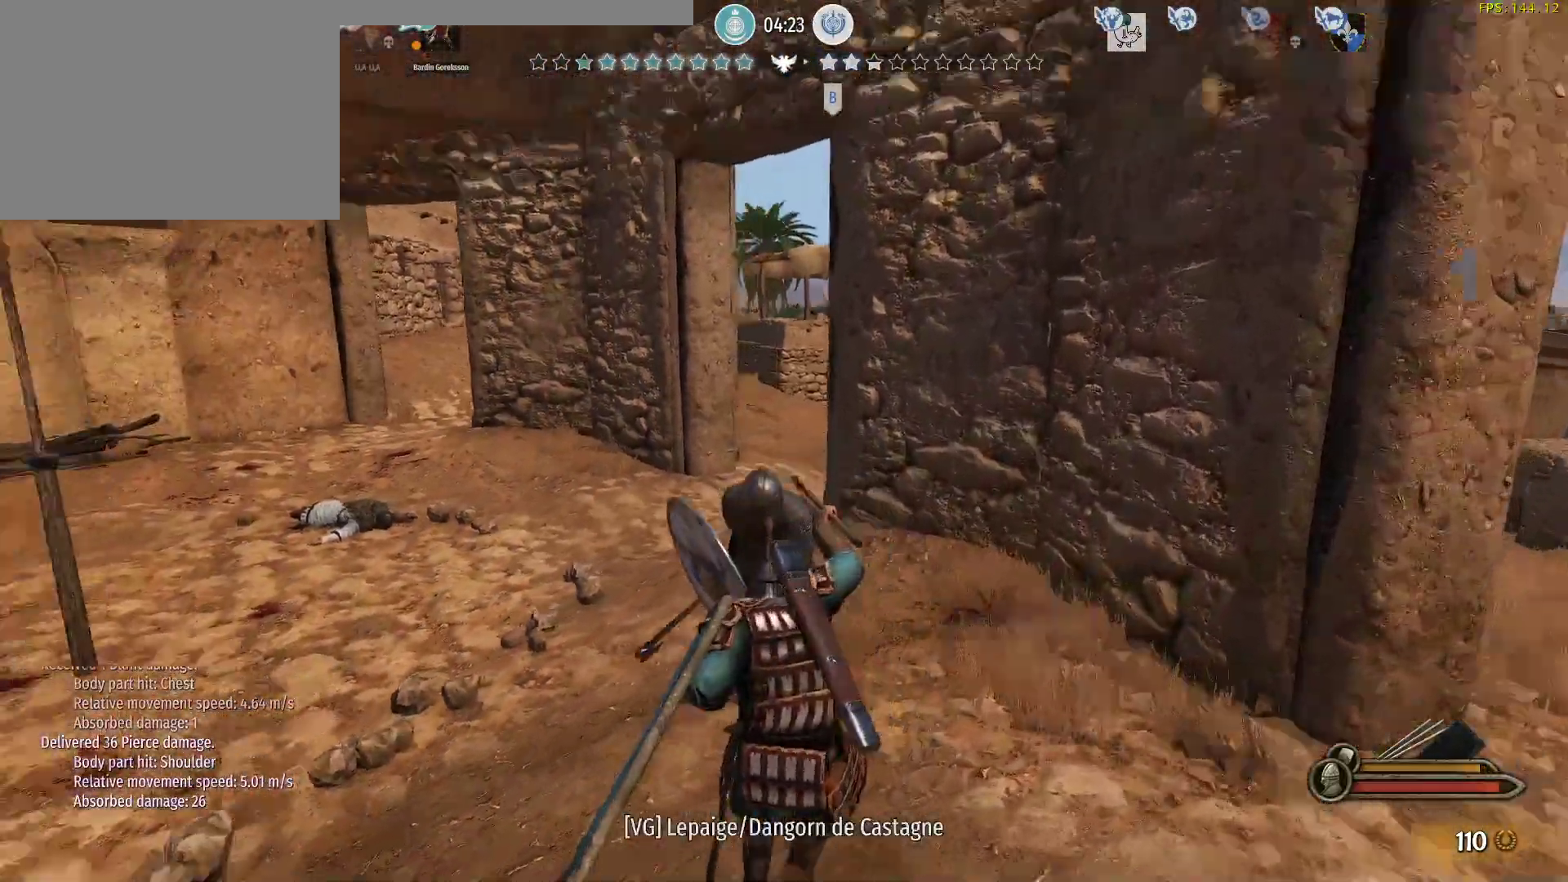
{"keys": ["d", "s"], "mouse": ["right"], "events": [[83, "s", "down"], [133, "mouse_left", "down"], [333, "mouse_left", "up"], [367, "mouse_right", "down"]]}
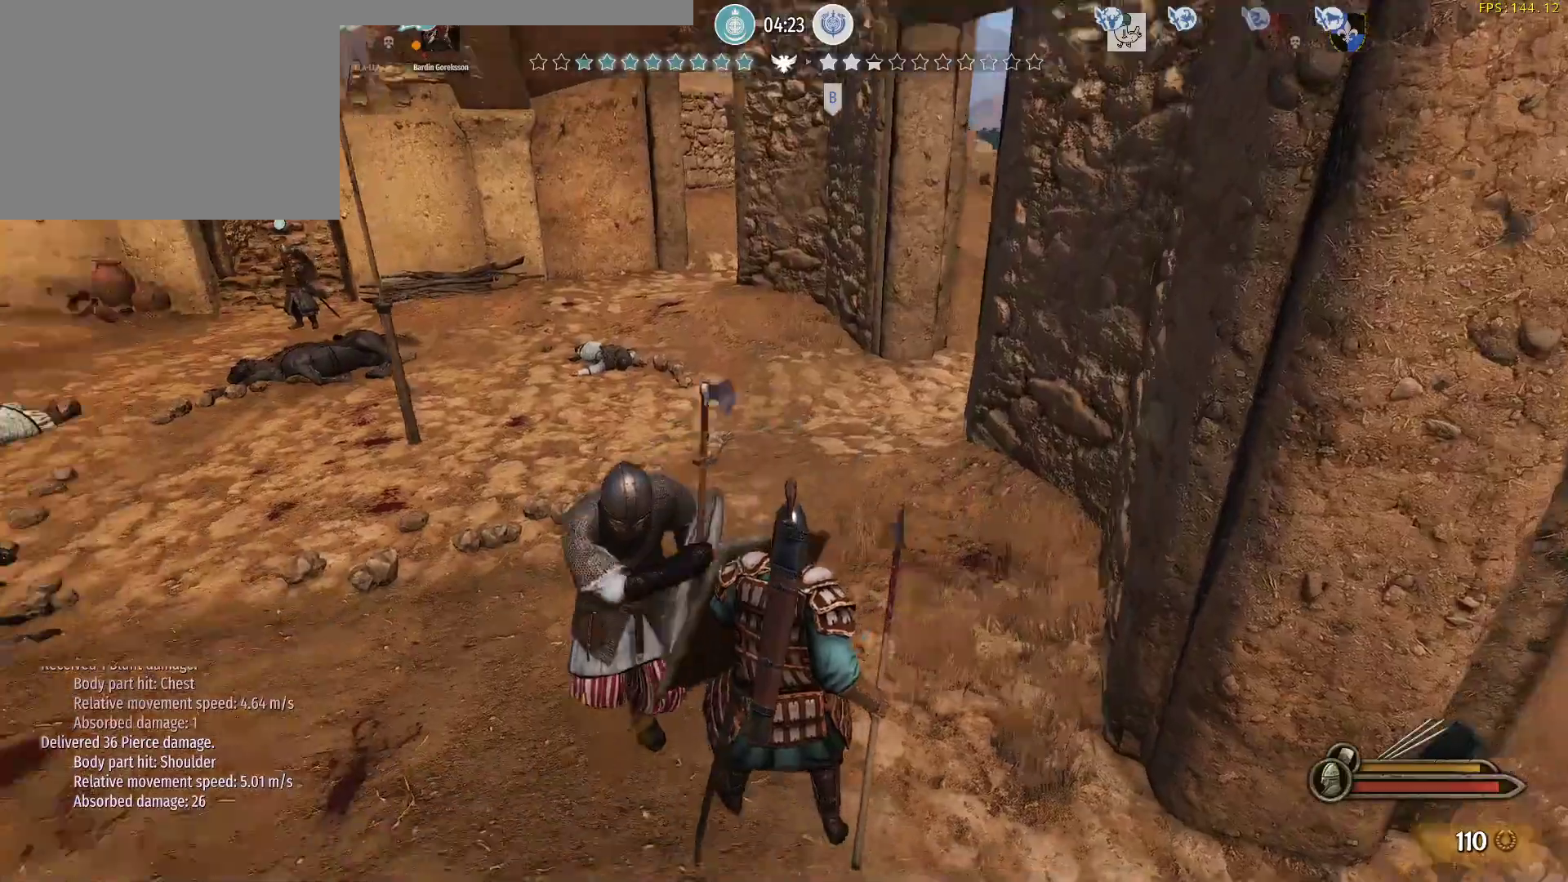
{"keys": ["a", "s"], "mouse": ["right"], "events": [[383, "a", "down"], [433, "d", "up"]]}
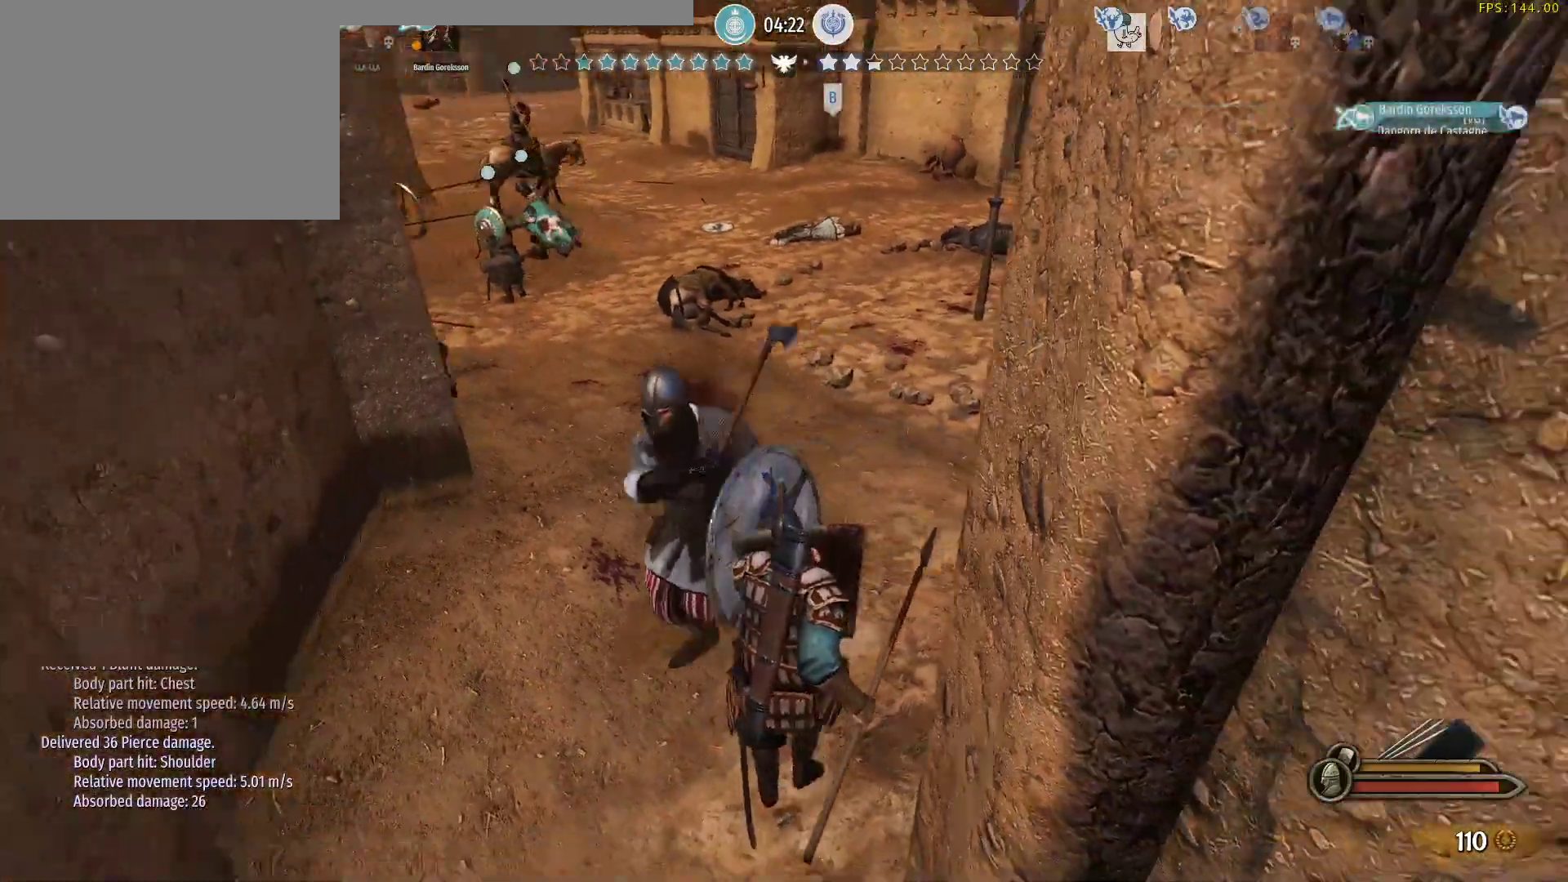
{"keys": ["d", "w"], "mouse": ["right"], "events": [[33, "s", "up"], [117, "e", "down"], [217, "e", "up"], [300, "w", "down"], [400, "a", "up"], [500, "d", "down"]]}
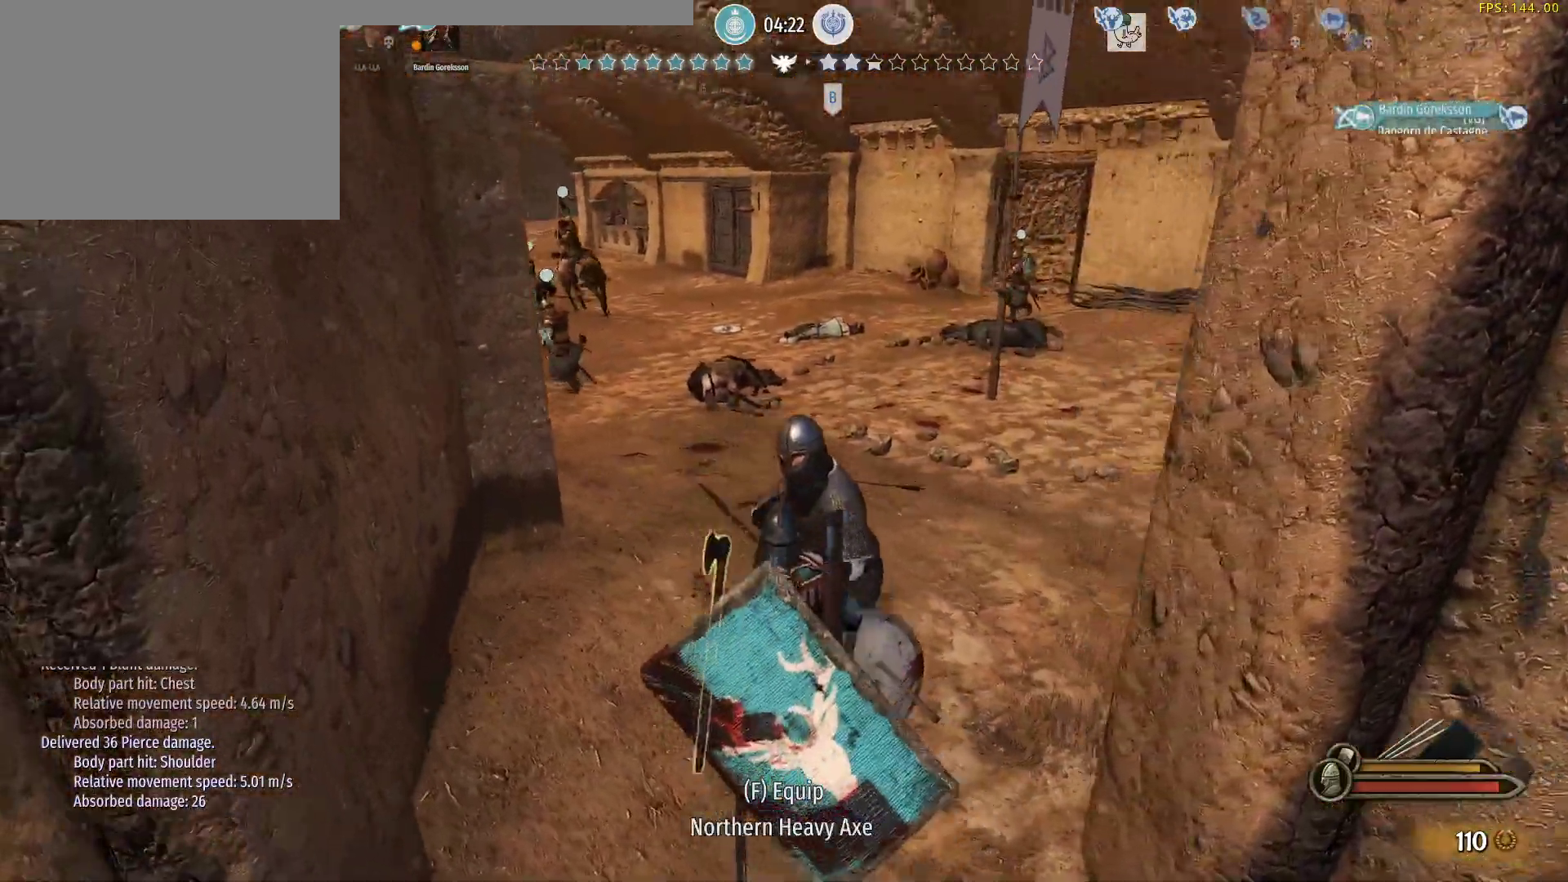
{"keys": ["w"], "mouse": [], "events": [[183, "d", "up"], [317, "mouse_right", "up"]]}
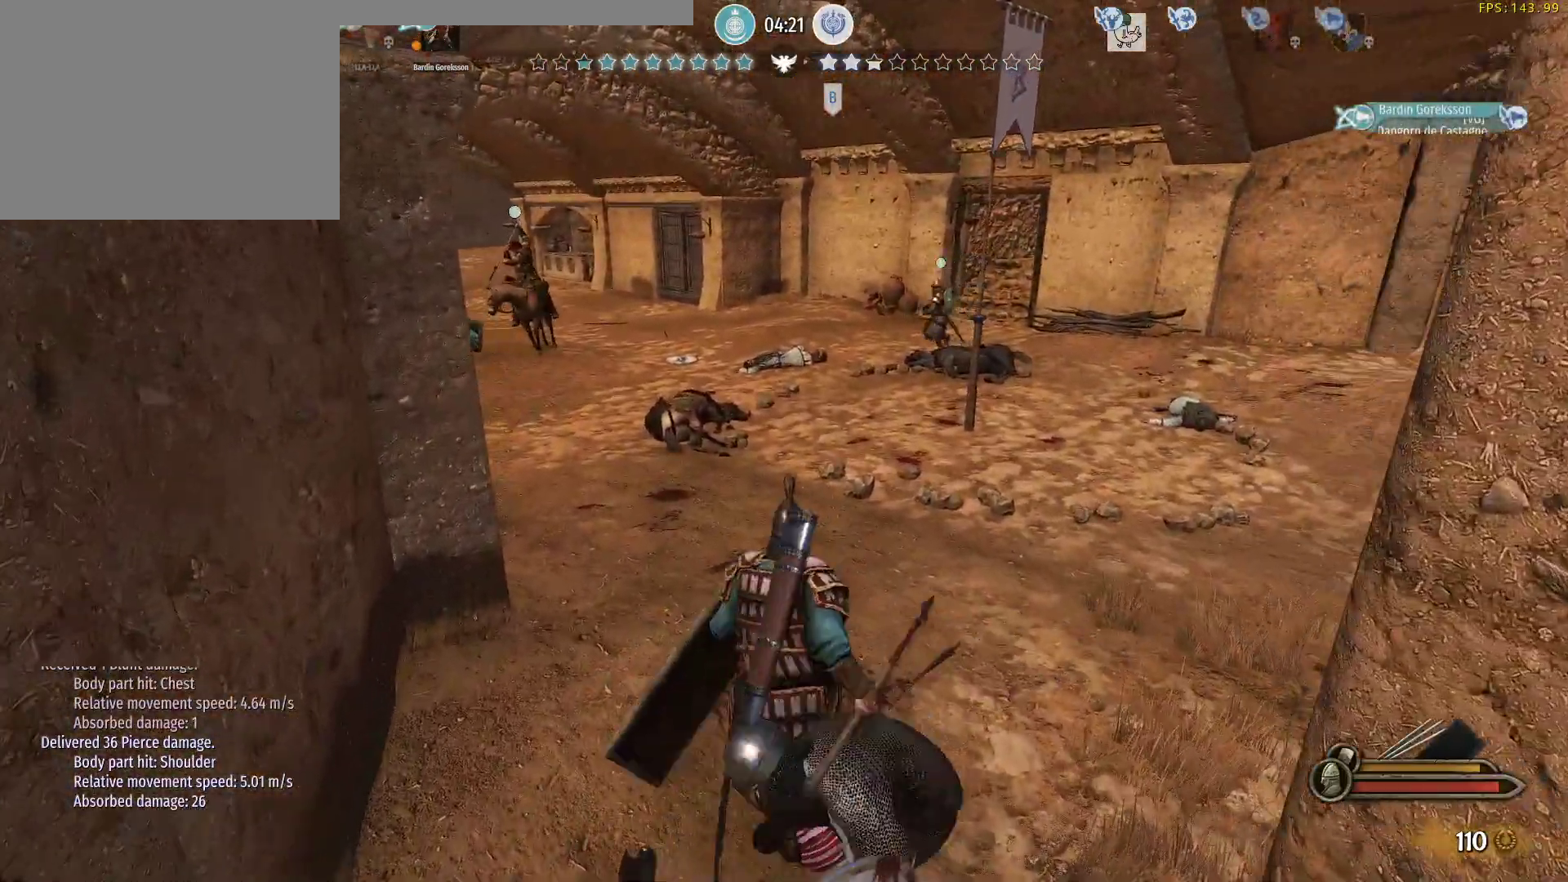
{"keys": ["w"], "mouse": [], "events": []}
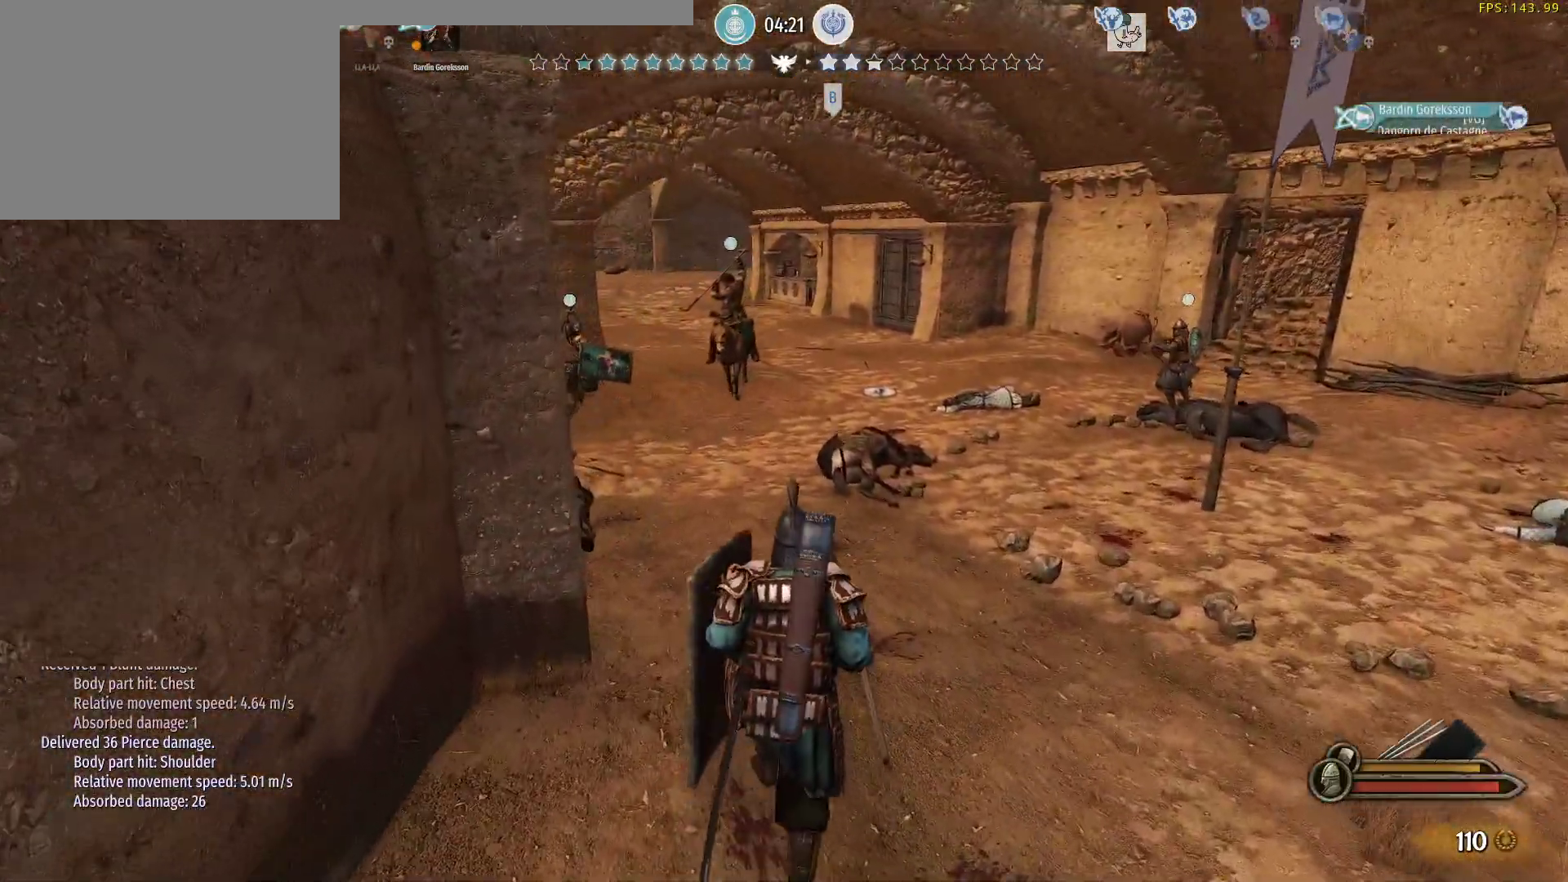
{"keys": ["alt", "w"], "mouse": [], "events": [[167, "alt", "down"]]}
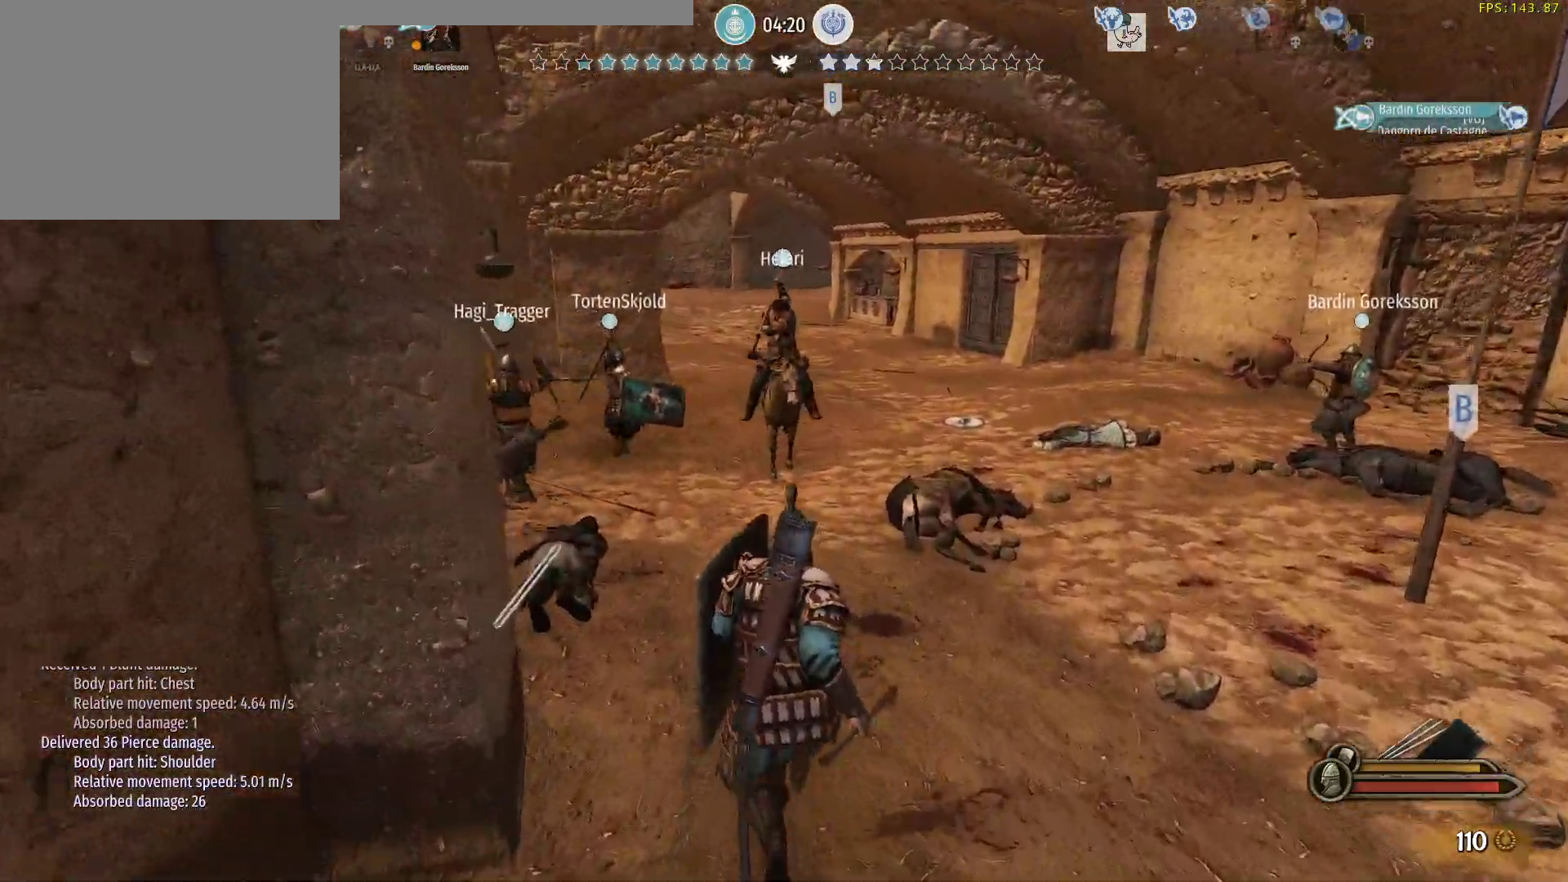
{"keys": ["a", "w"], "mouse": ["right"], "events": [[233, "alt", "up"], [233, "mouse_right", "down"], [417, "a", "down"]]}
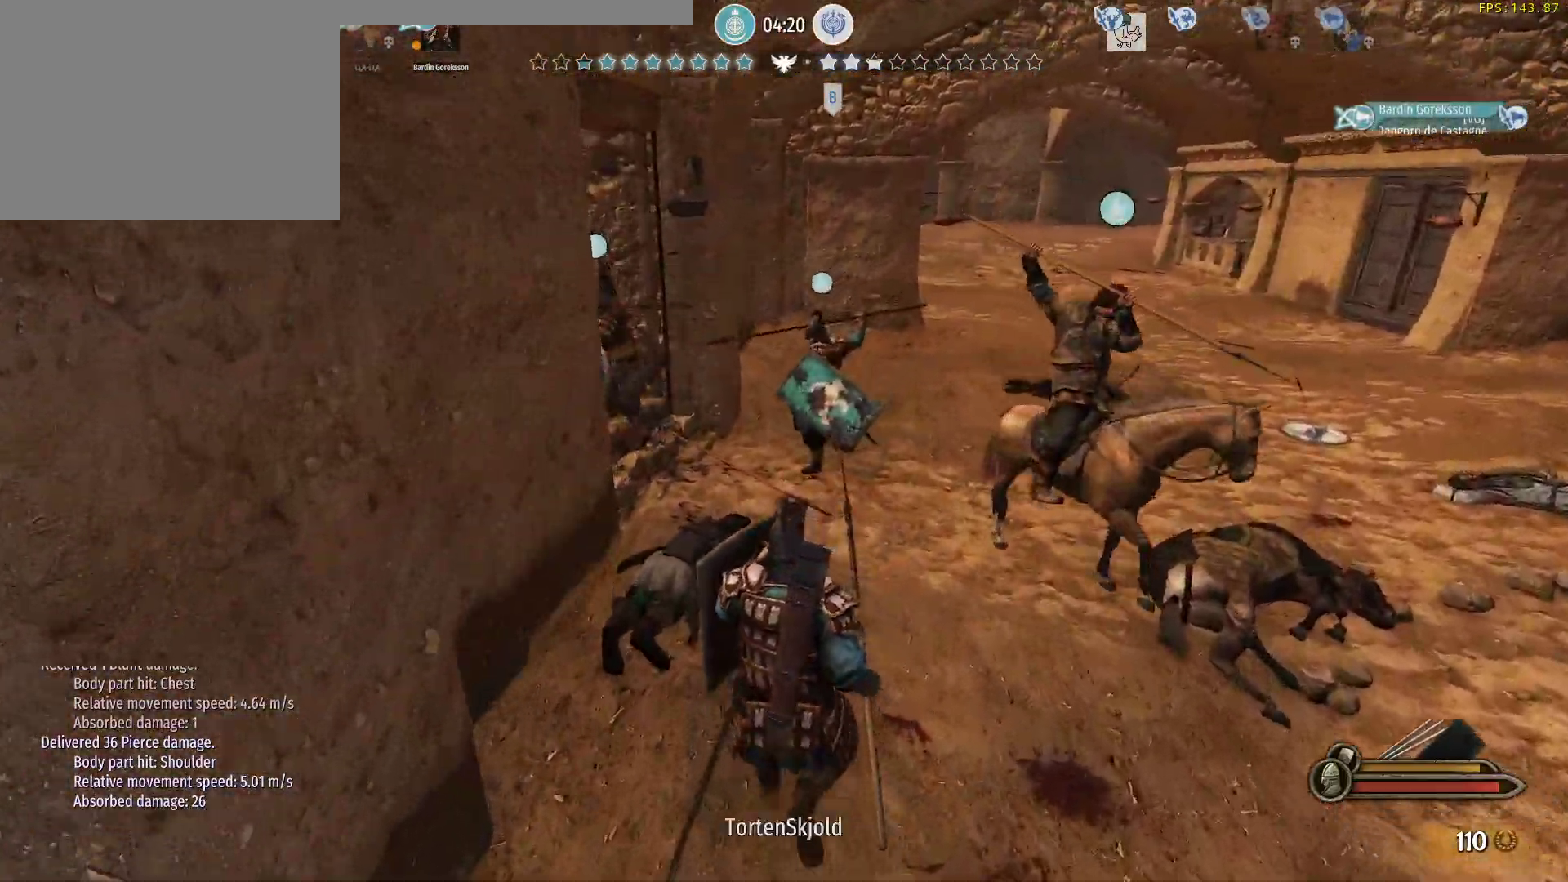
{"keys": ["d", "w"], "mouse": ["right"], "events": [[100, "a", "up"], [383, "d", "down"]]}
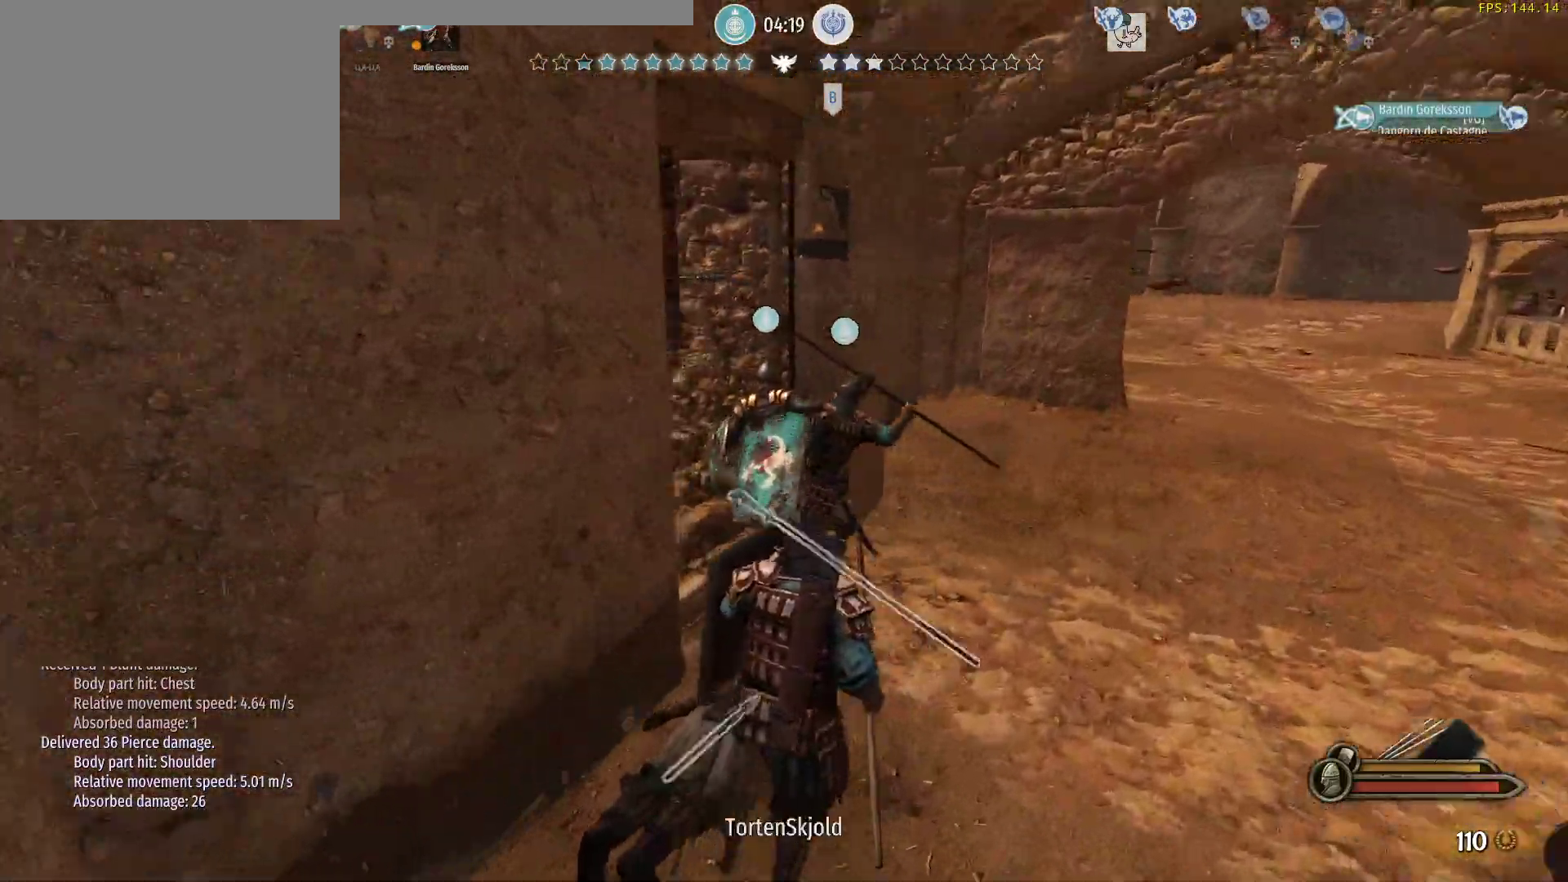
{"keys": ["a", "w"], "mouse": [], "events": [[33, "alt", "down"], [217, "d", "up"], [267, "mouse_left", "down"], [300, "alt", "up"], [300, "mouse_right", "up"], [350, "a", "down"], [400, "mouse_left", "up"]]}
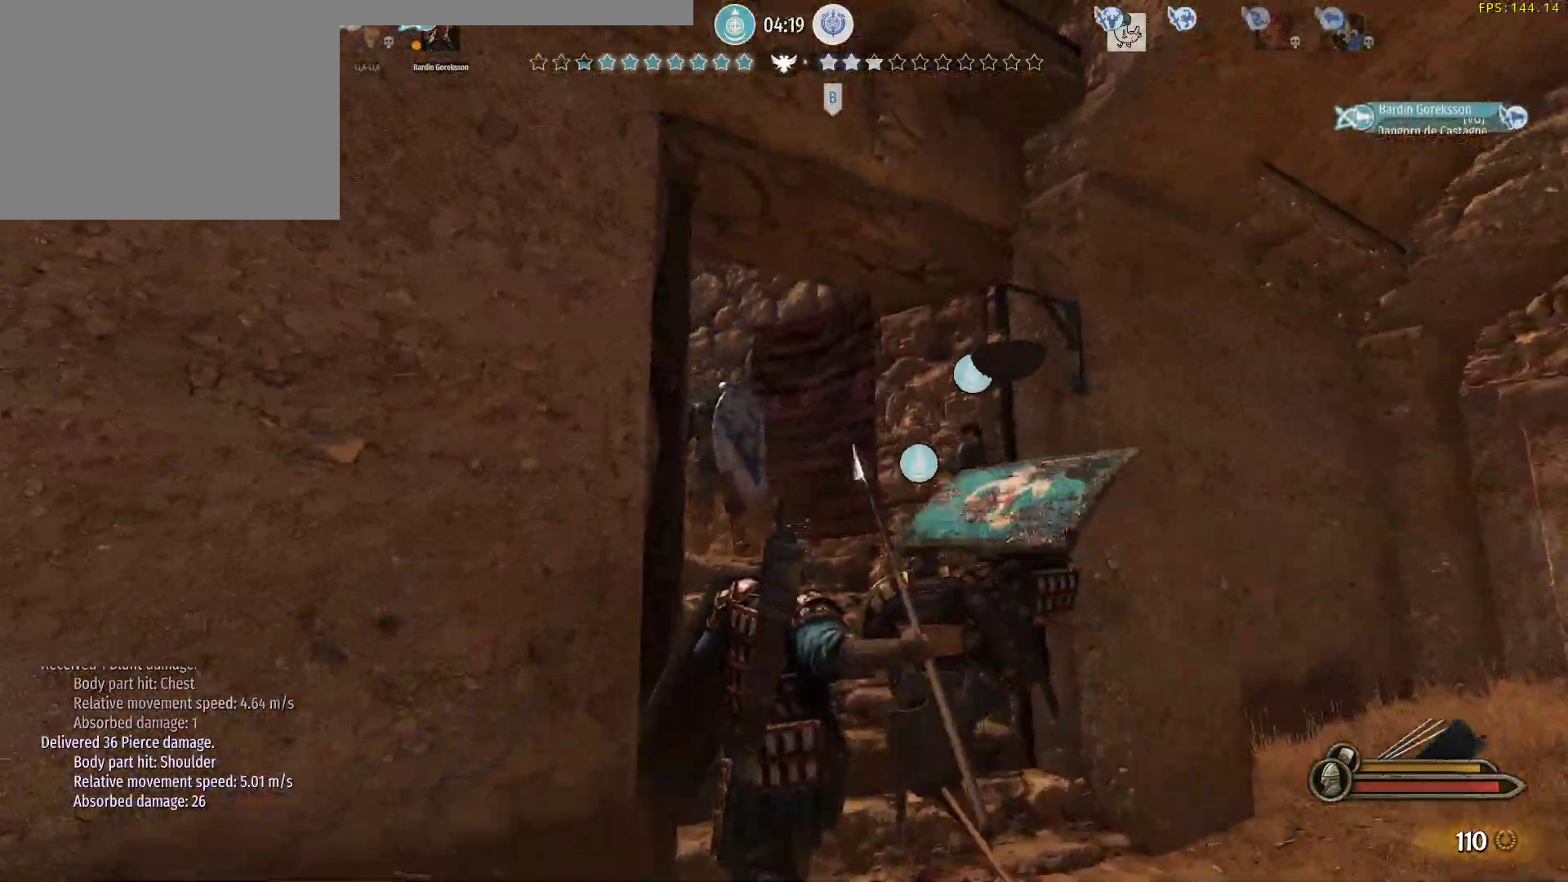
{"keys": ["w"], "mouse": [], "events": [[50, "a", "up"]]}
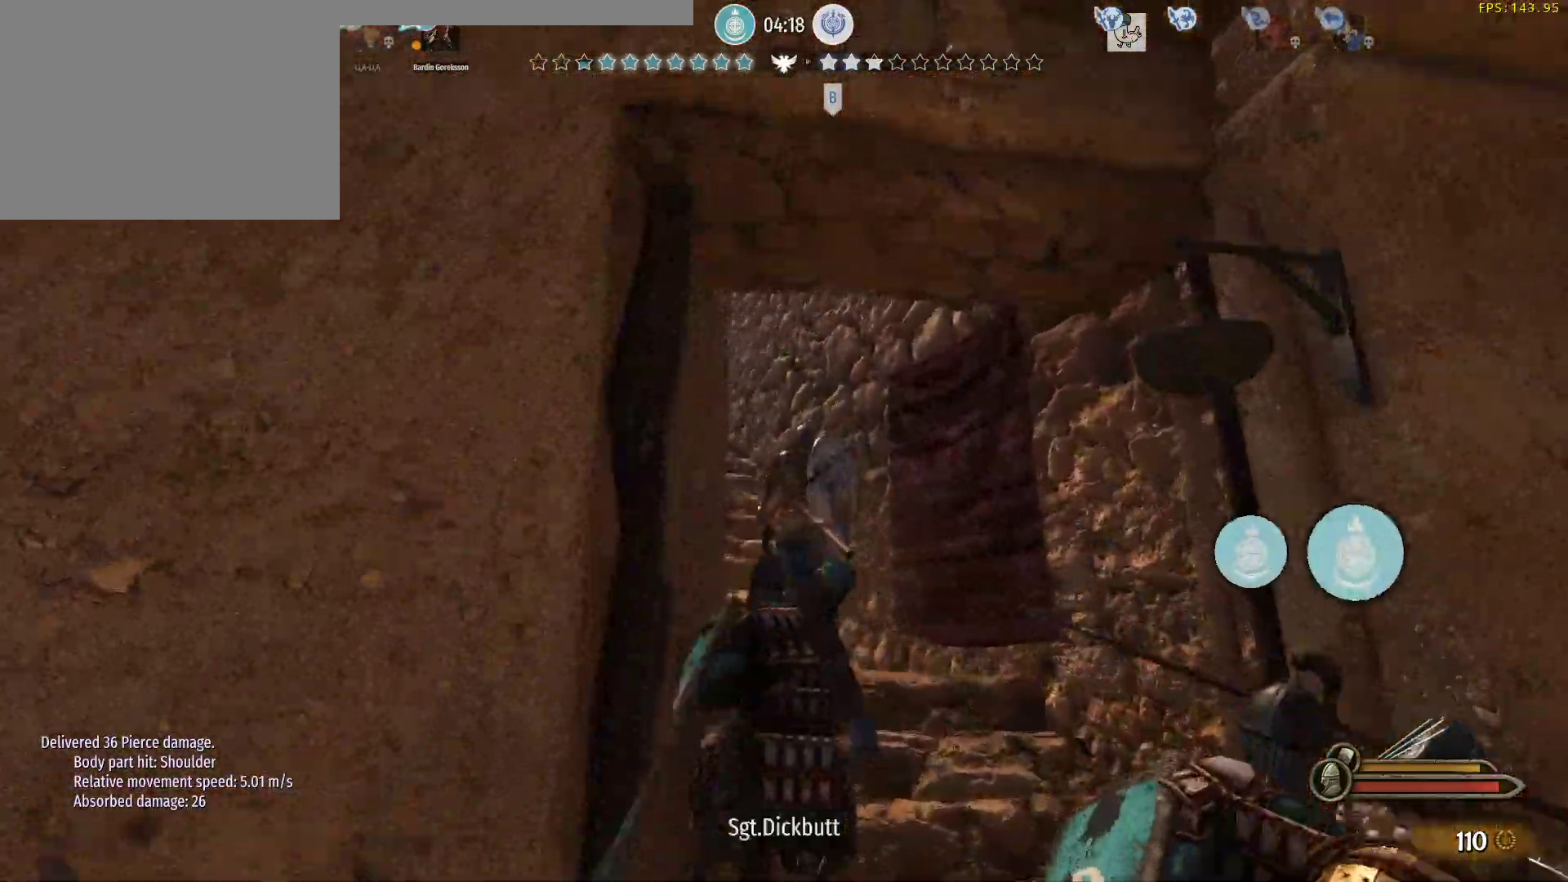
{"keys": ["w"], "mouse": ["right"], "events": [[200, "mouse_left", "down"], [383, "mouse_left", "up"], [483, "mouse_right", "down"]]}
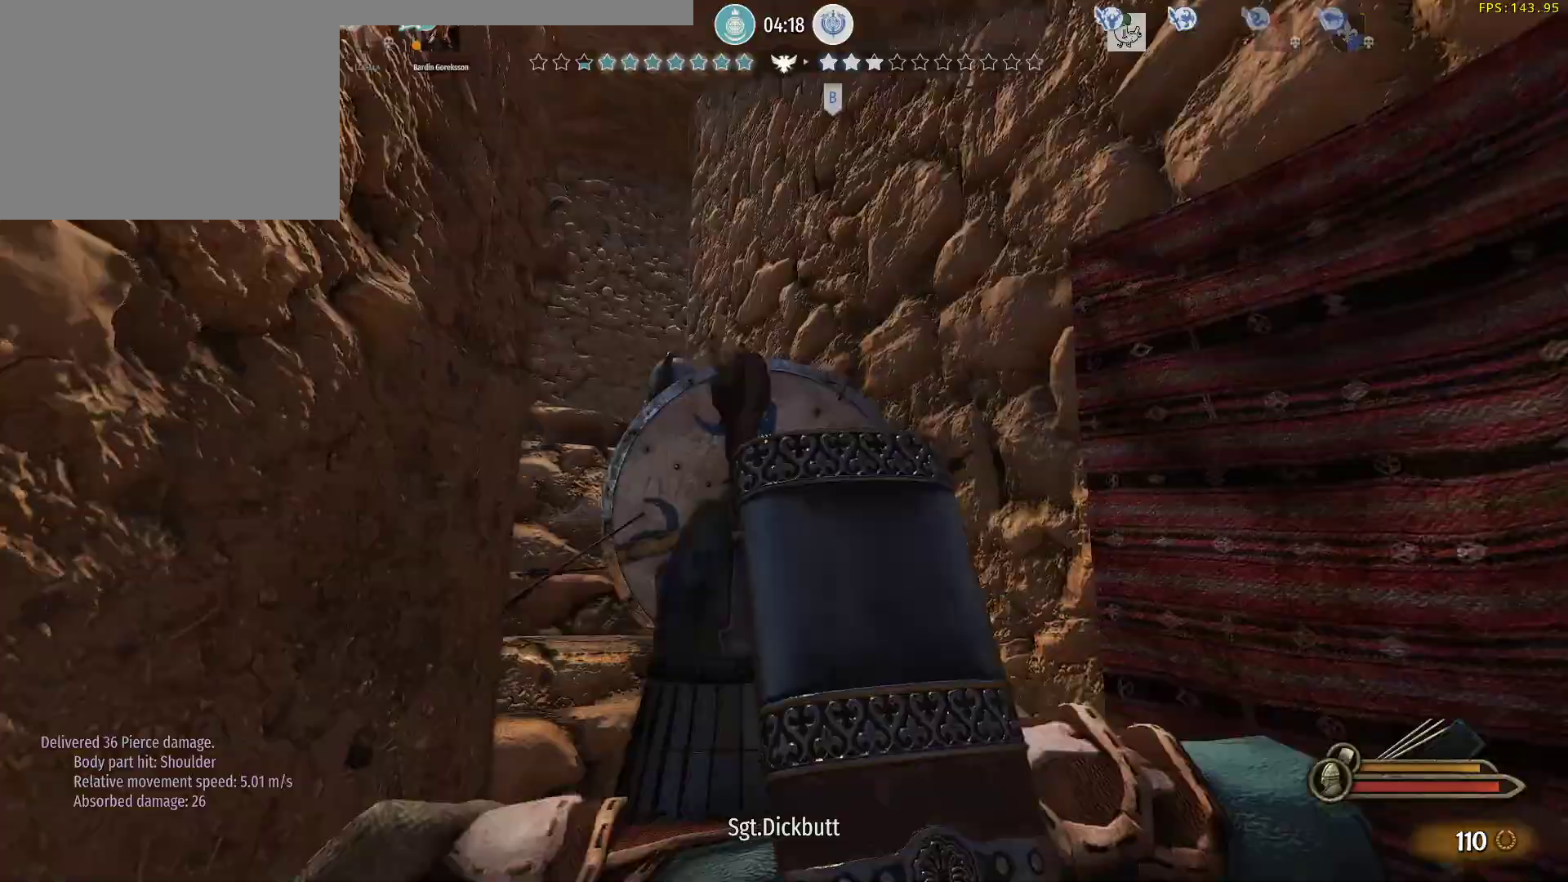
{"keys": ["a"], "mouse": [], "events": [[217, "mouse_left", "down"], [267, "a", "down"], [267, "mouse_right", "up"], [350, "mouse_left", "up"], [400, "w", "up"]]}
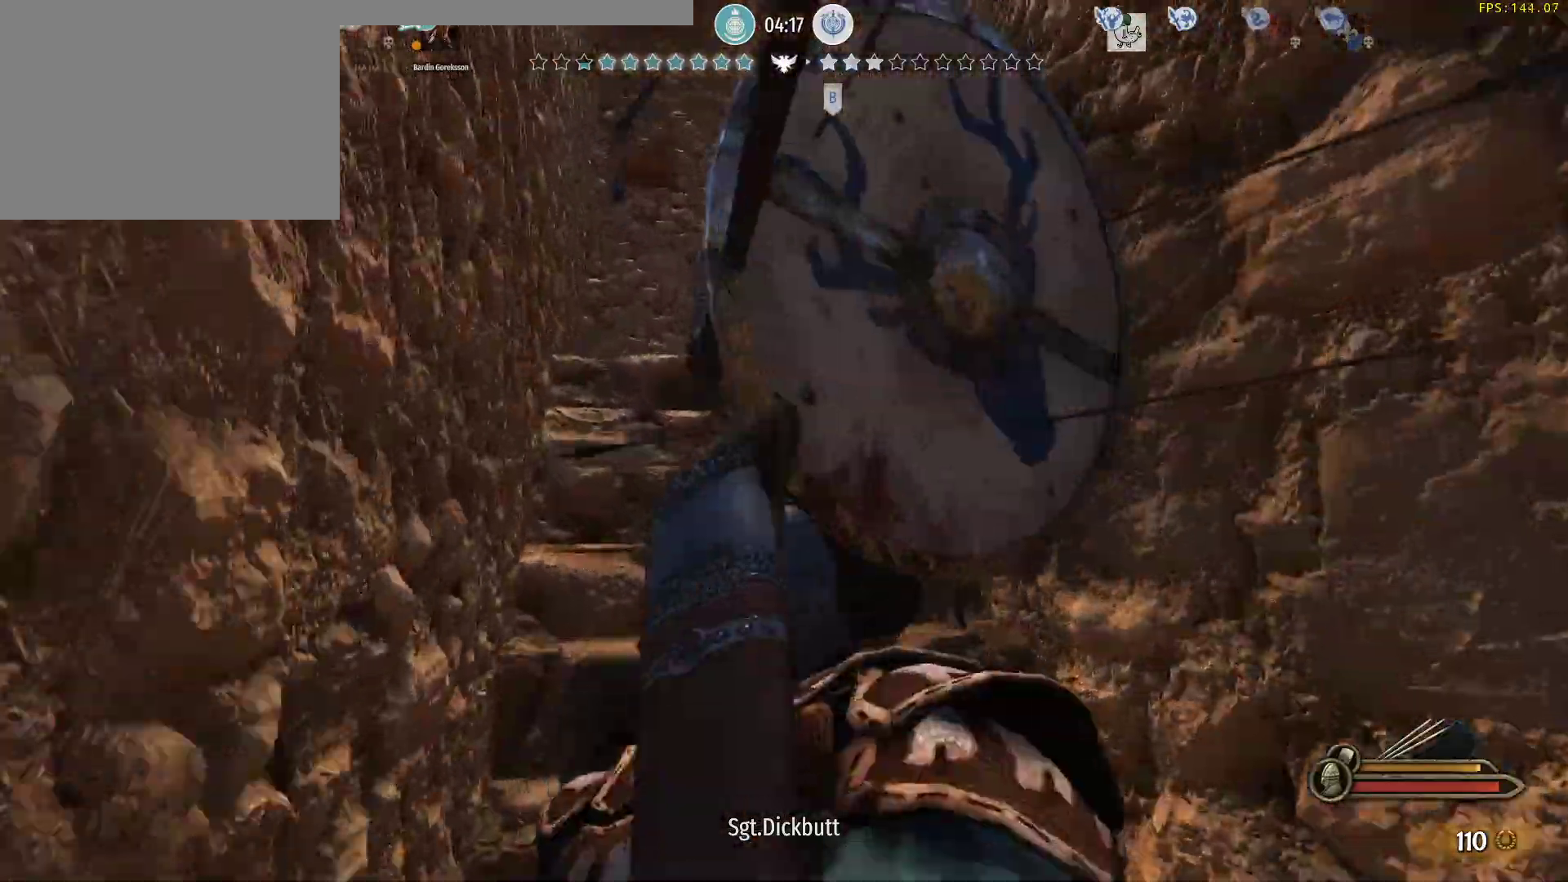
{"keys": ["a"], "mouse": [], "events": [[133, "mouse_right", "down"], [183, "d", "down"], [183, "mouse_left", "down"], [233, "a", "up"], [233, "mouse_right", "up"], [283, "s", "down"], [317, "mouse_left", "up"], [417, "a", "down"], [417, "d", "up"], [467, "s", "up"]]}
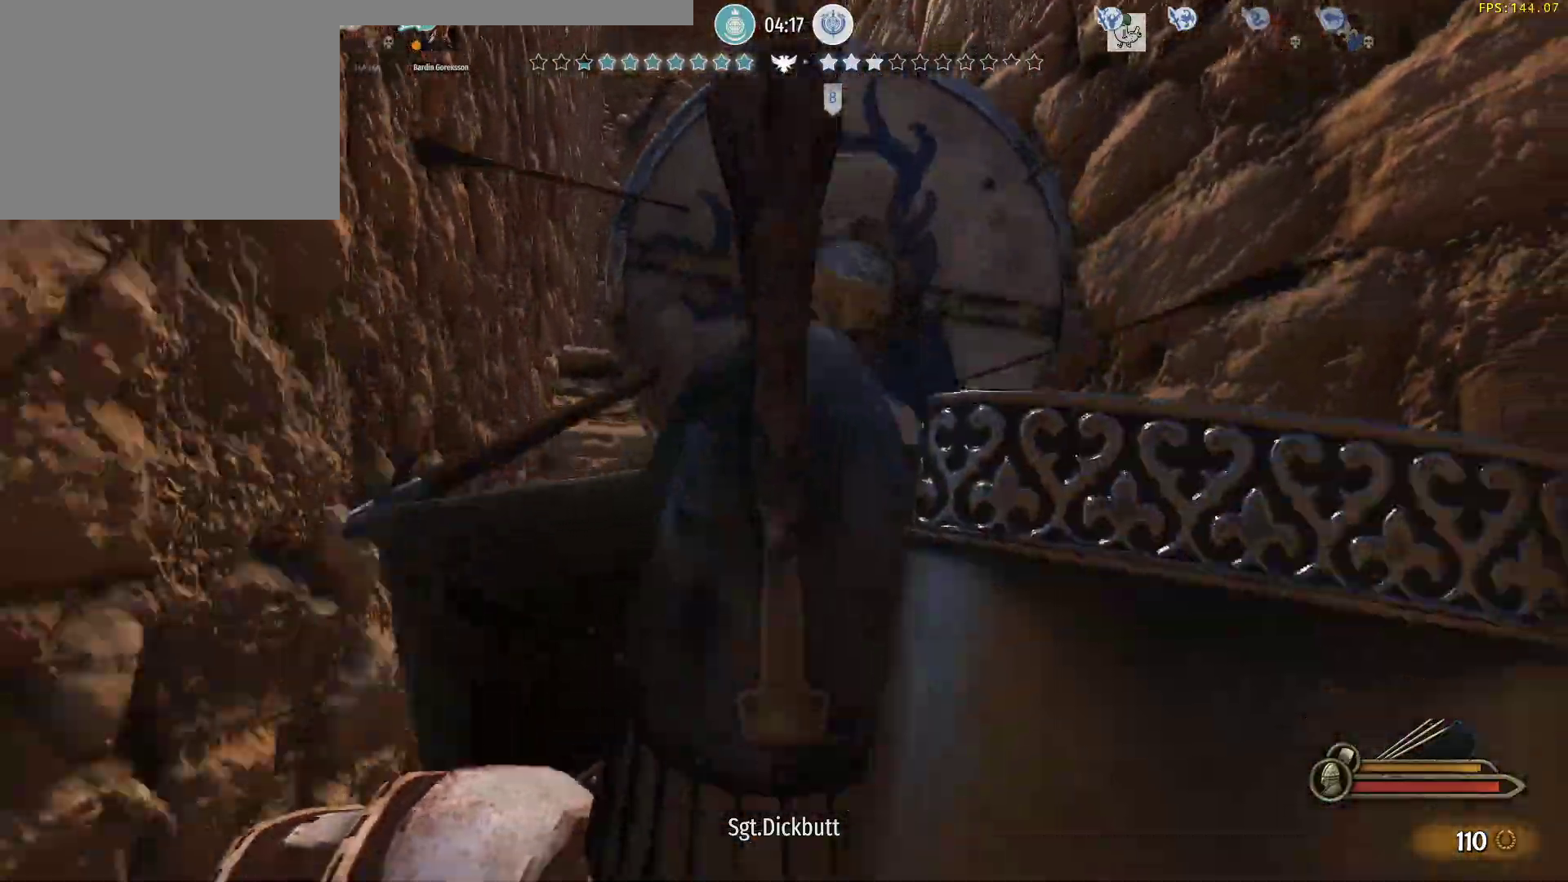
{"keys": ["w"], "mouse": [], "events": [[67, "mouse_right", "down"], [100, "w", "down"], [150, "mouse_left", "down"], [200, "a", "up"], [200, "mouse_right", "up"], [250, "mouse_left", "up"]]}